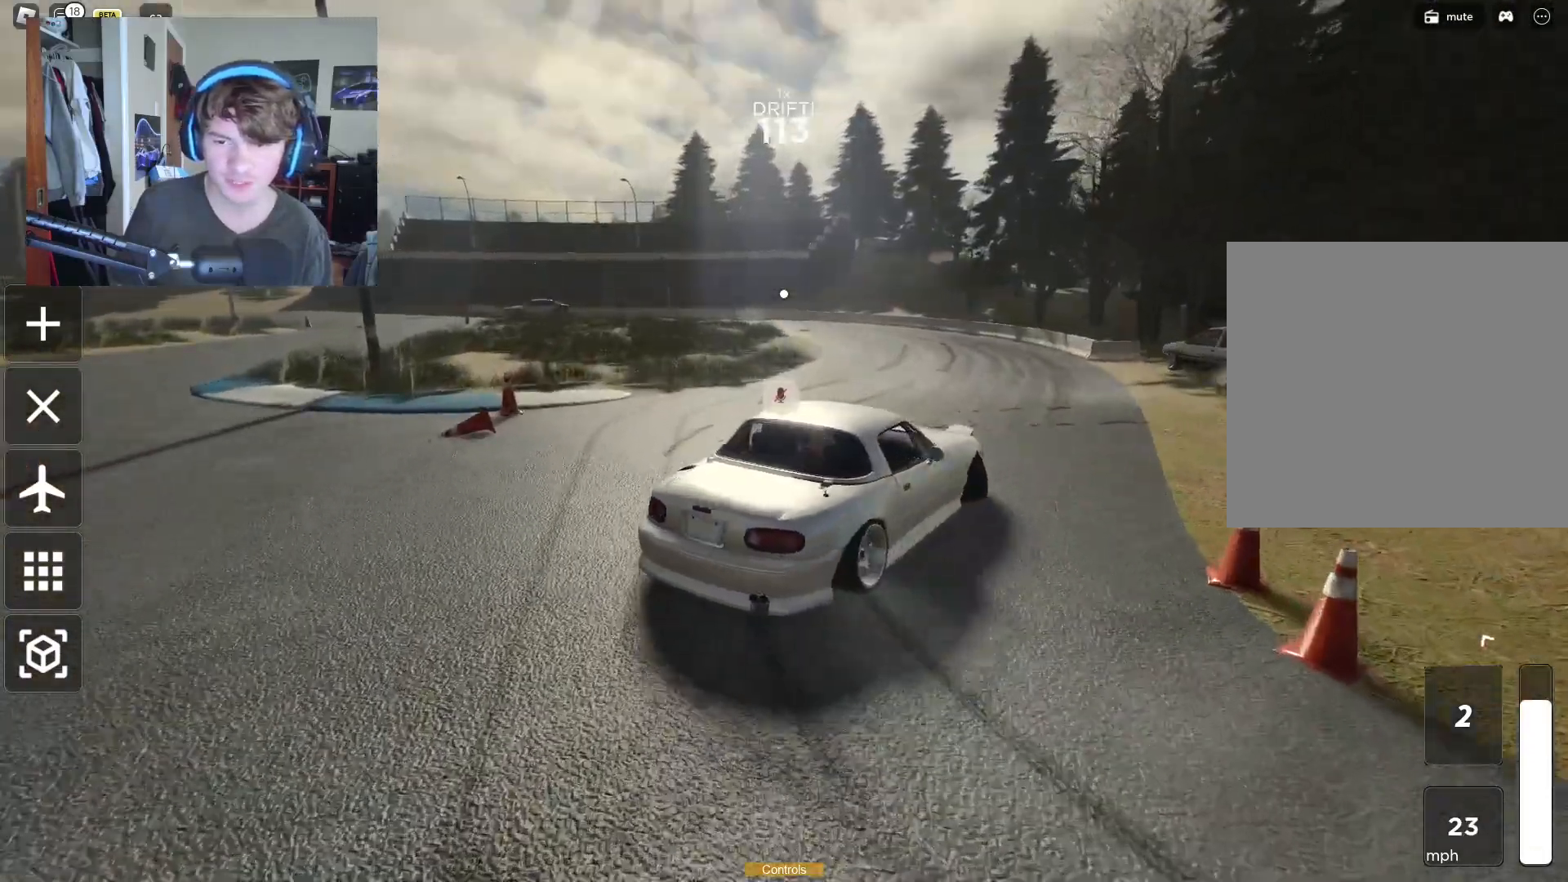
Gameplay with a controller (Xbox layout); each line is a JSON object with the inputs held at the frame after it. "events" lists button and stick changes between this image and that frame as [ms after this image, input, new state], when the widget could be followed in between. Not read: L3.
{"buttons": [], "left_stick": "center", "right_stick": "center", "events": [[100, "R3", "down"], [217, "R3", "up"], [400, "R3", "down"], [400, "left_stick", "center"], [450, "R3", "up"], [500, "R2", "up"]]}
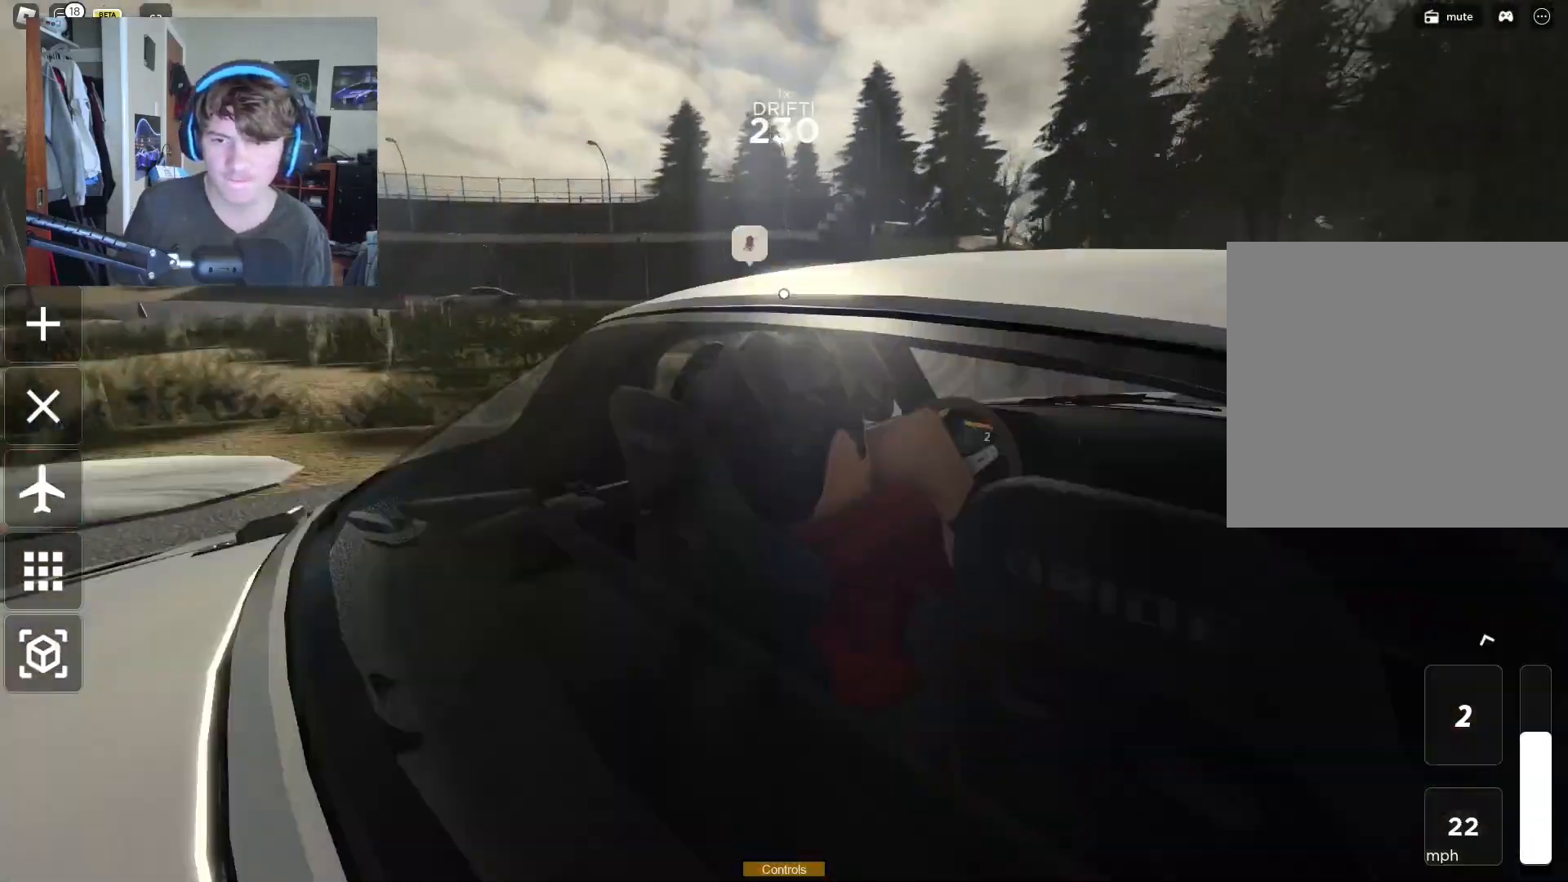
{"buttons": [], "left_stick": "left", "right_stick": "center", "events": [[233, "left_stick", "left"], [250, "R3", "down"], [367, "R3", "up"]]}
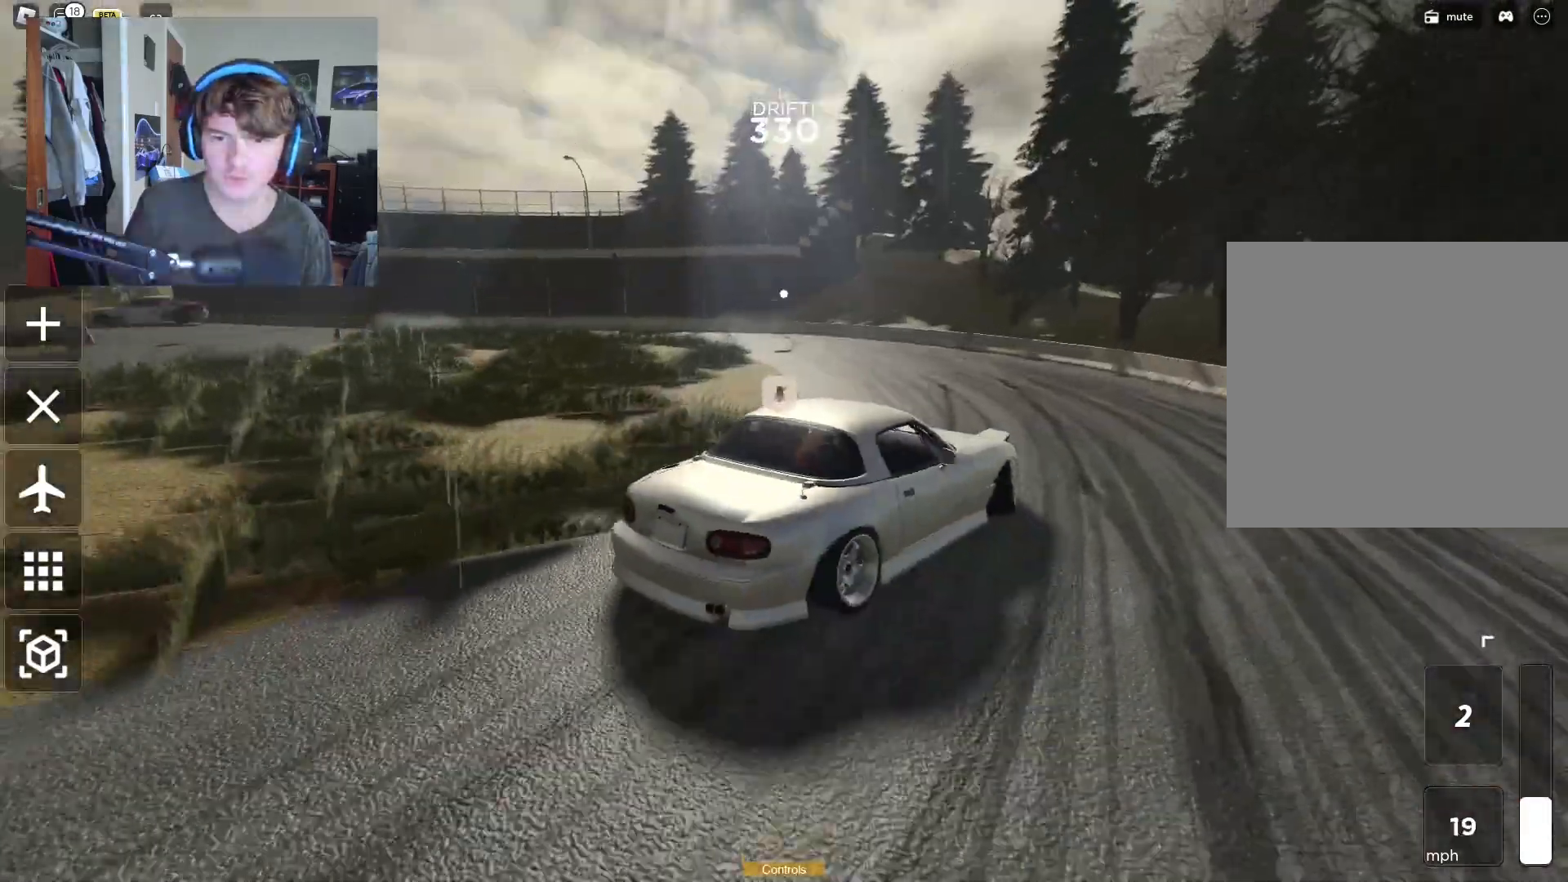
{"buttons": ["R2"], "left_stick": "up-left", "right_stick": "left", "events": [[17, "left_stick", "center"], [67, "left_stick", "left"], [150, "R2", "down"], [367, "right_stick", "left"], [450, "left_stick", "up-left"]]}
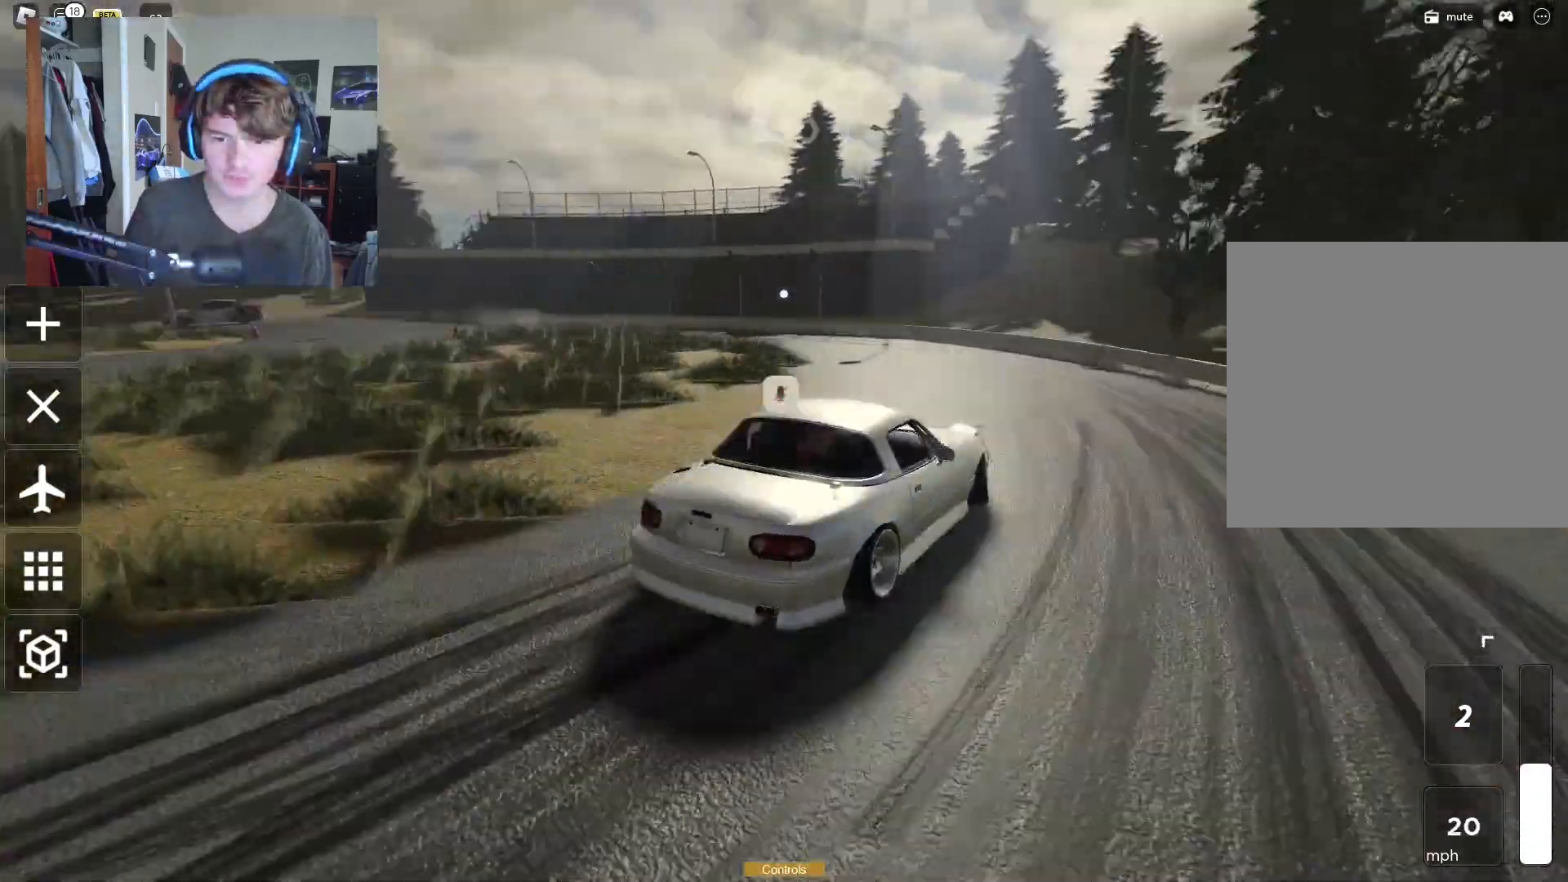
{"buttons": ["R2"], "left_stick": "up-right", "right_stick": "center", "events": [[33, "right_stick", "center"], [217, "right_stick", "left"], [383, "right_stick", "center"], [417, "left_stick", "up-right"]]}
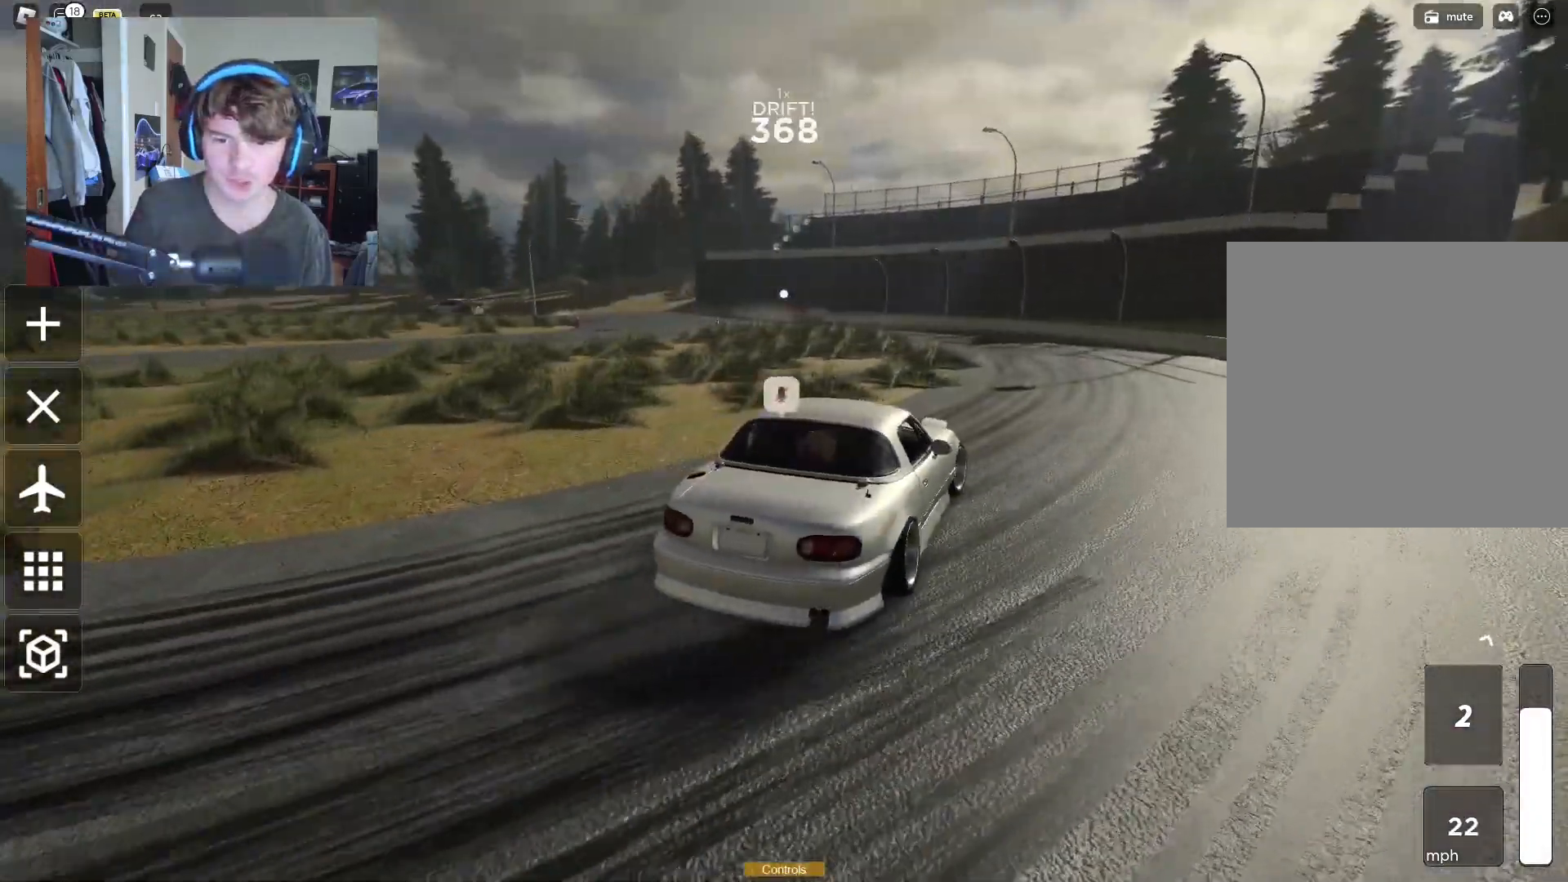
{"buttons": ["R2"], "left_stick": "right", "right_stick": "center", "events": [[33, "left_stick", "down-right"], [83, "right_stick", "left"], [133, "left_stick", "right"], [183, "right_stick", "center"]]}
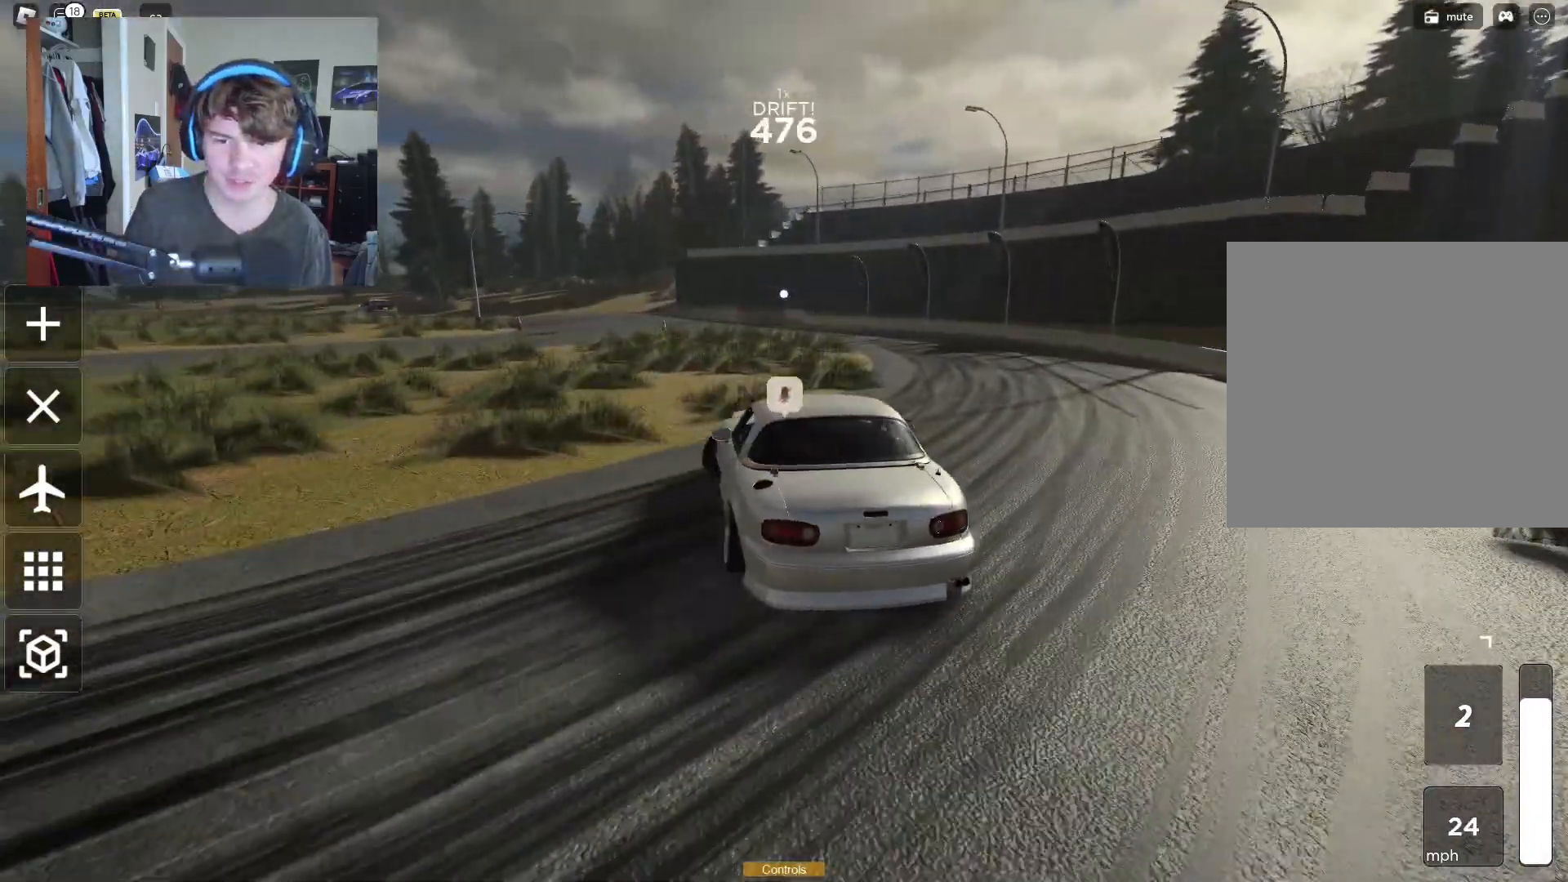
{"buttons": ["R2"], "left_stick": "up-right", "right_stick": "left", "events": [[50, "left_stick", "left"], [67, "right_stick", "left"], [233, "right_stick", "center"], [433, "left_stick", "up-right"], [450, "right_stick", "left"]]}
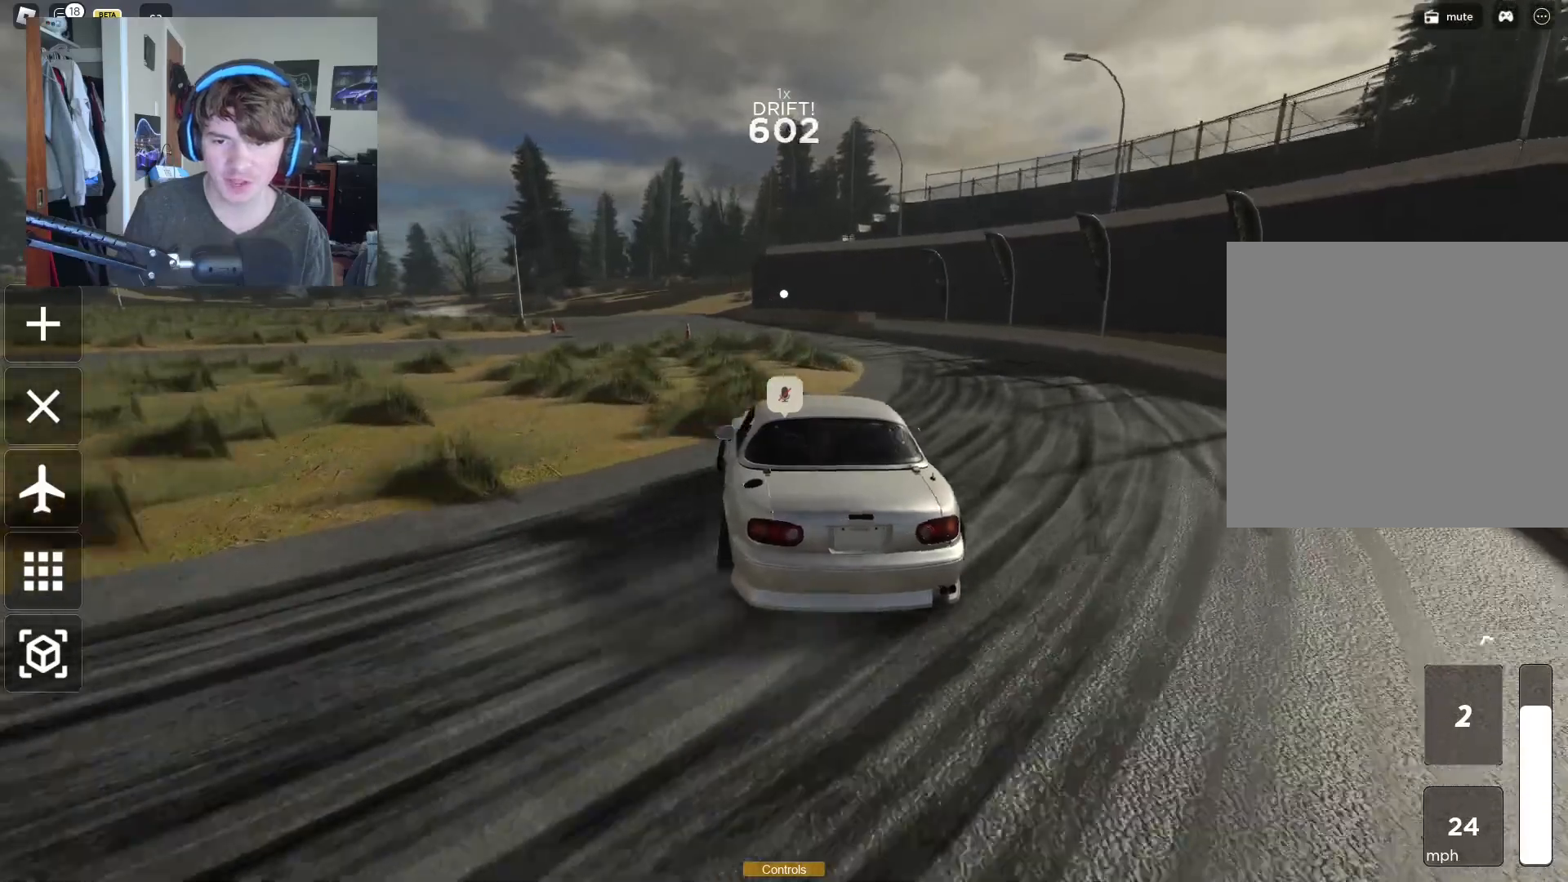
{"buttons": ["R2"], "left_stick": "right", "right_stick": "center", "events": [[117, "right_stick", "center"], [167, "left_stick", "left"], [283, "left_stick", "right"]]}
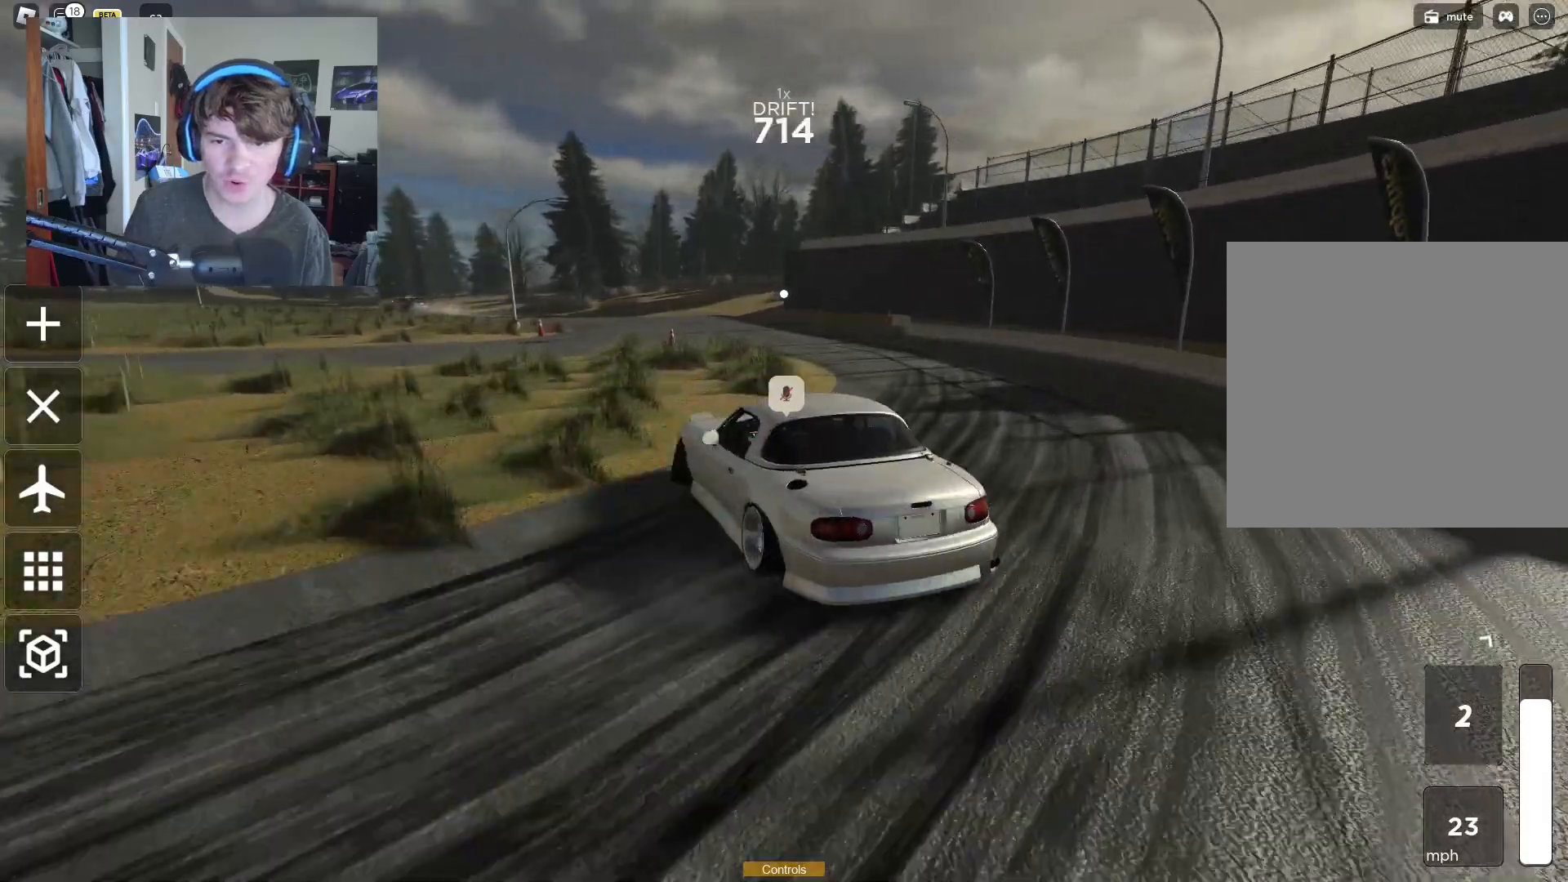
{"buttons": ["R2"], "left_stick": "right", "right_stick": "center", "events": []}
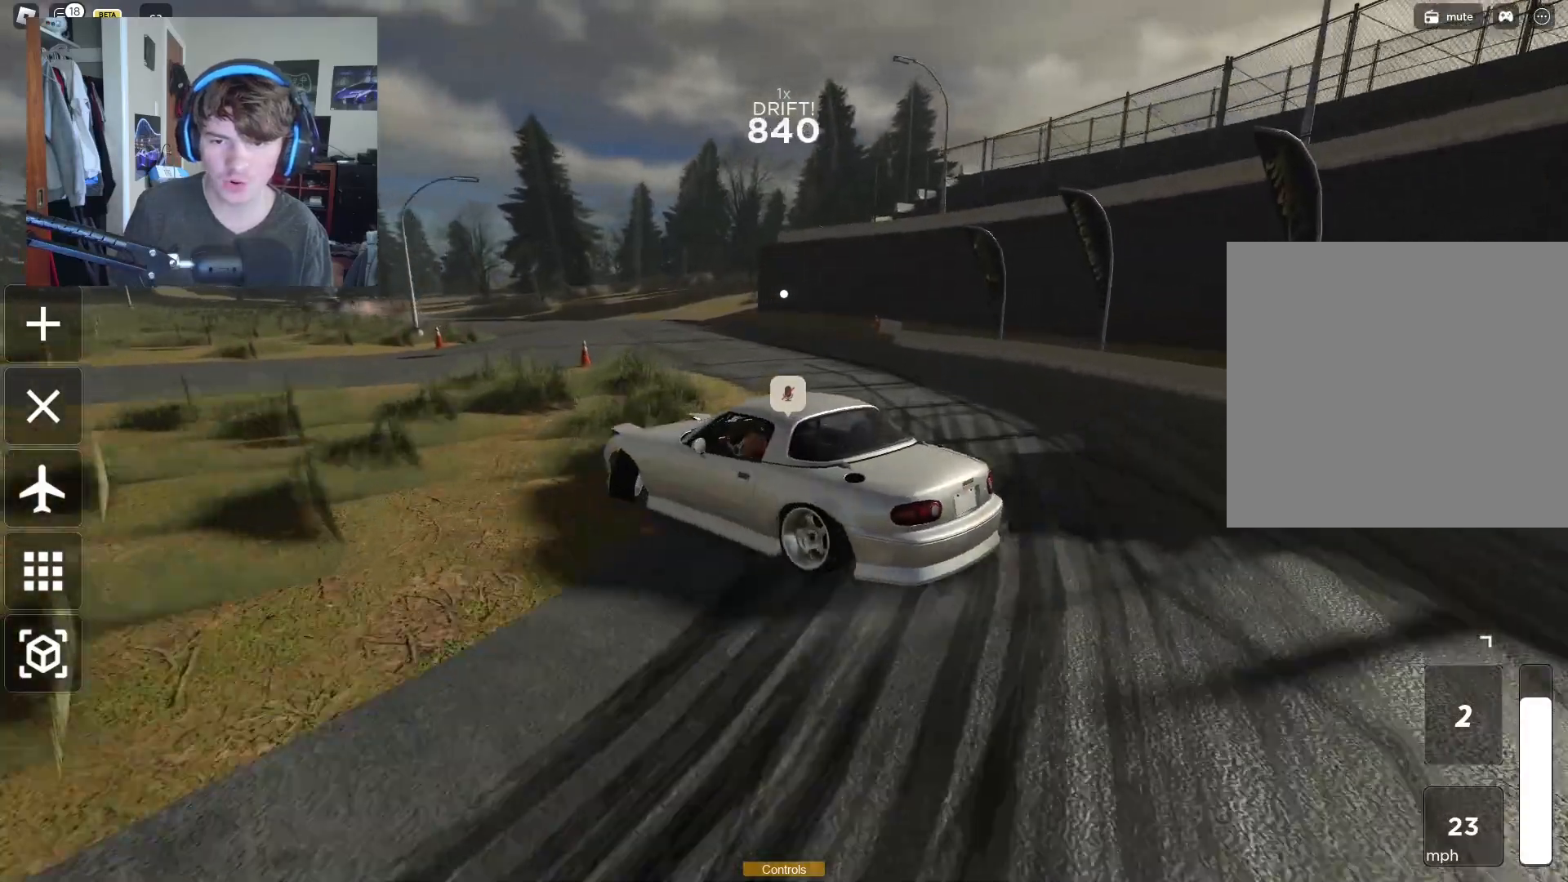
{"buttons": ["R2"], "left_stick": "up-right", "right_stick": "center", "events": [[33, "right_stick", "left"], [233, "right_stick", "center"], [500, "left_stick", "up-right"]]}
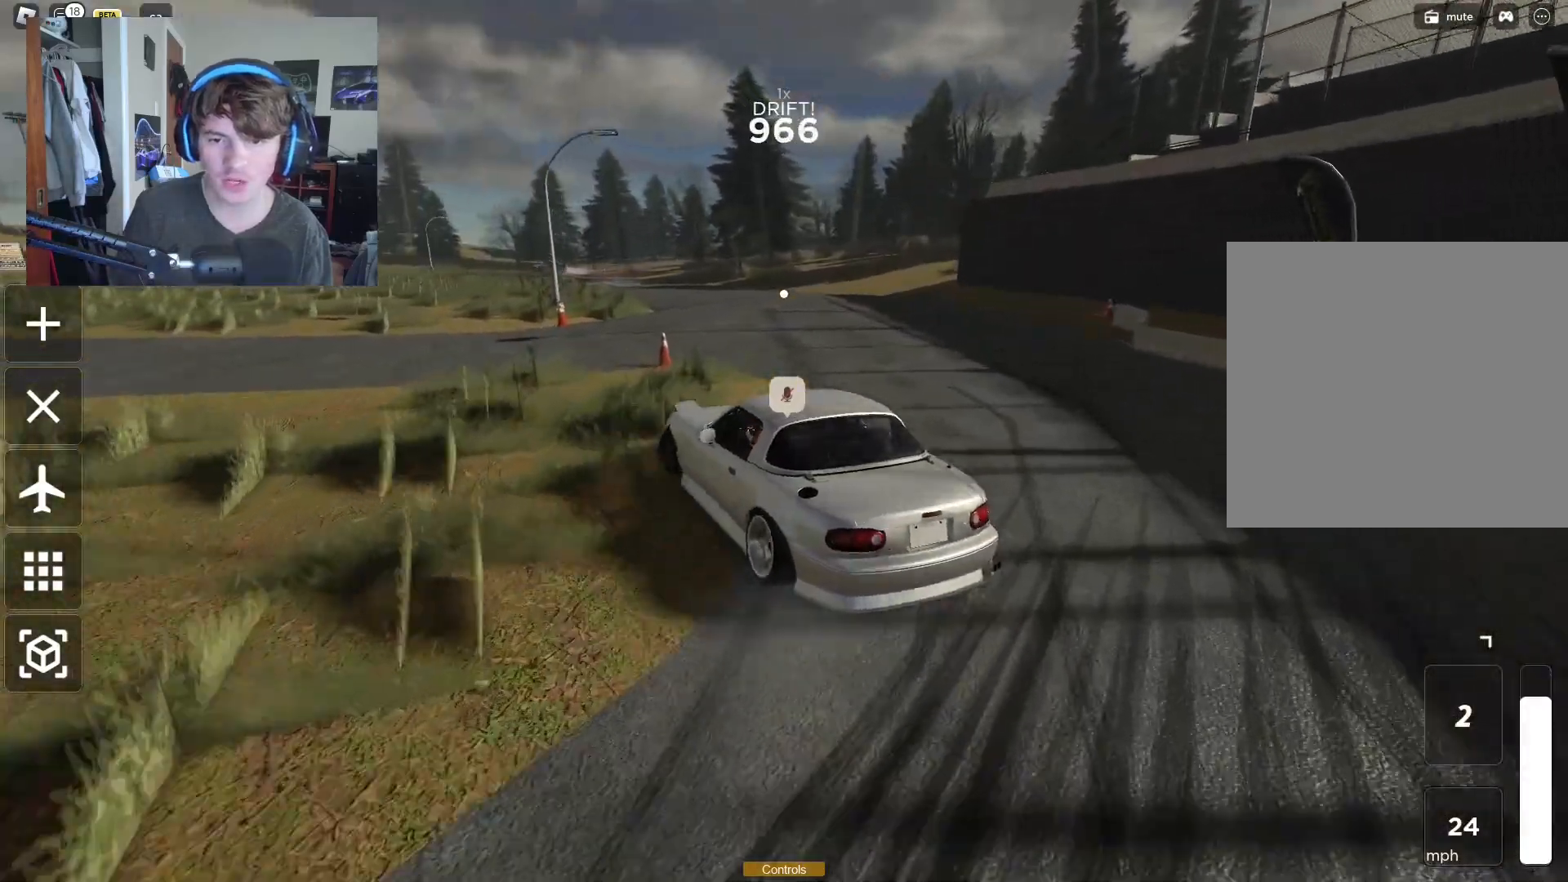
{"buttons": ["R2"], "left_stick": "up-right", "right_stick": "center", "events": [[17, "left_stick", "up"], [150, "left_stick", "left"], [217, "right_stick", "left"], [383, "right_stick", "center"], [450, "left_stick", "up-right"]]}
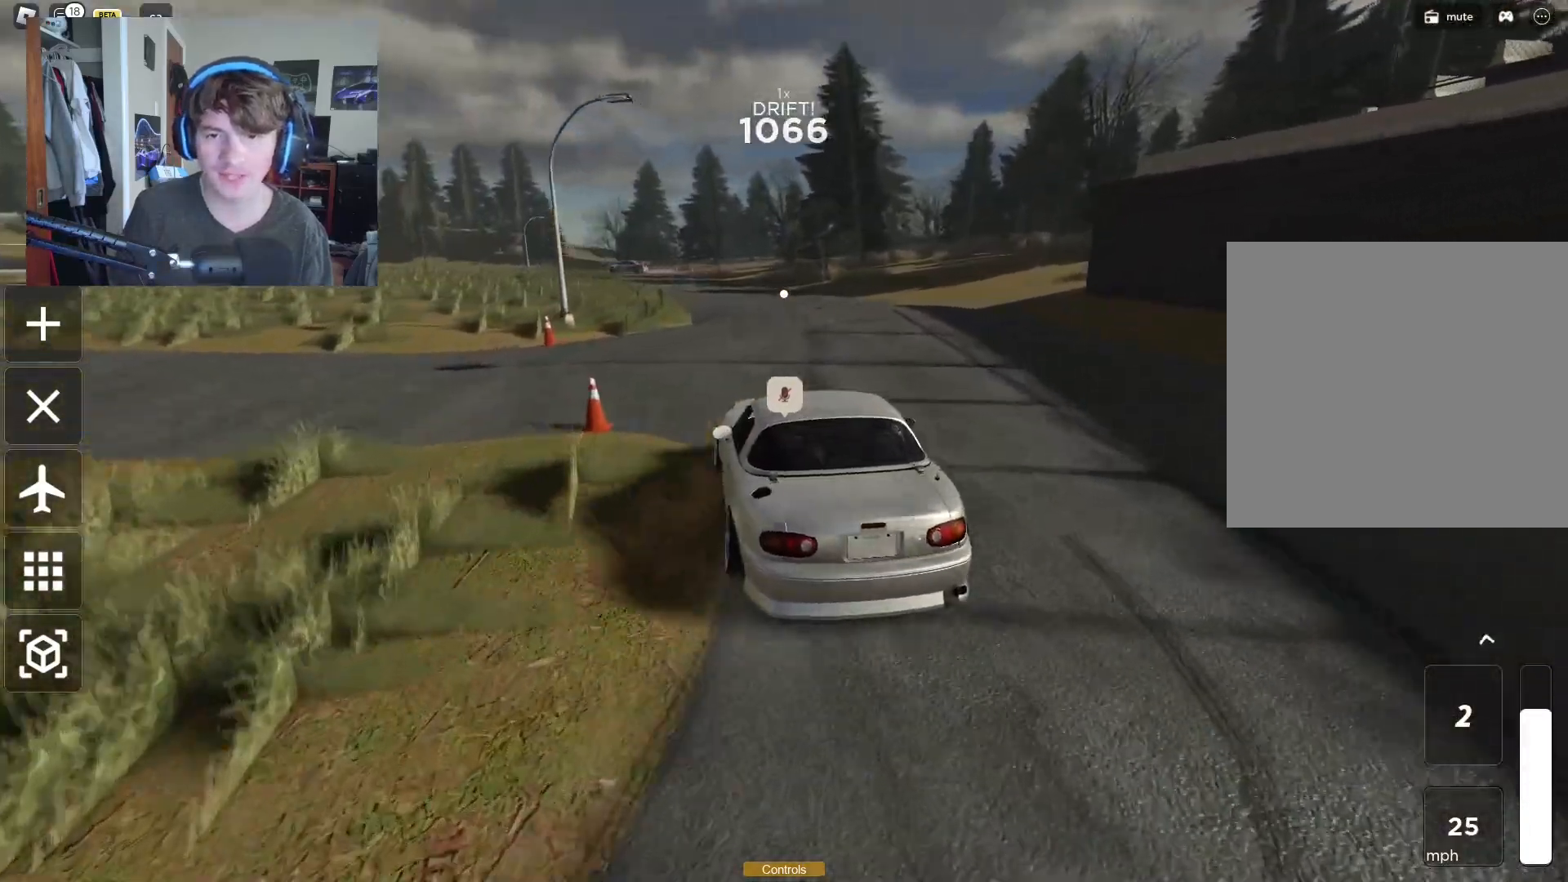
{"buttons": ["R2"], "left_stick": "up-right", "right_stick": "left", "events": [[100, "right_stick", "left"], [233, "left_stick", "left"], [267, "right_stick", "center"], [417, "right_stick", "left"], [433, "left_stick", "right"], [500, "left_stick", "up-right"]]}
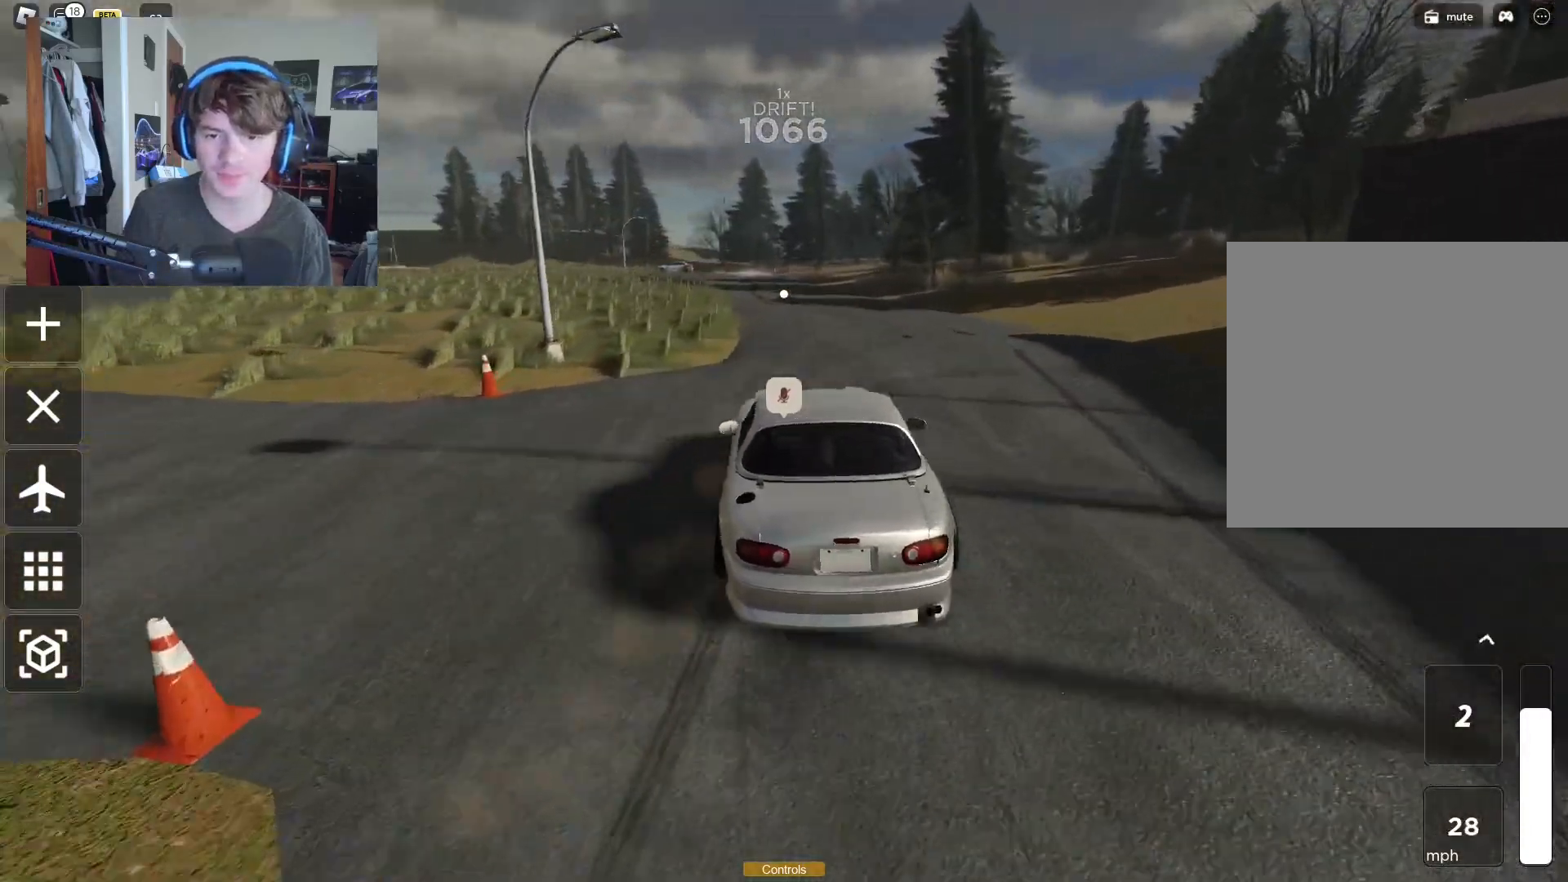
{"buttons": ["R2"], "left_stick": "up", "right_stick": "center", "events": [[83, "right_stick", "center"], [100, "left_stick", "up-left"], [150, "left_stick", "left"], [433, "left_stick", "up"]]}
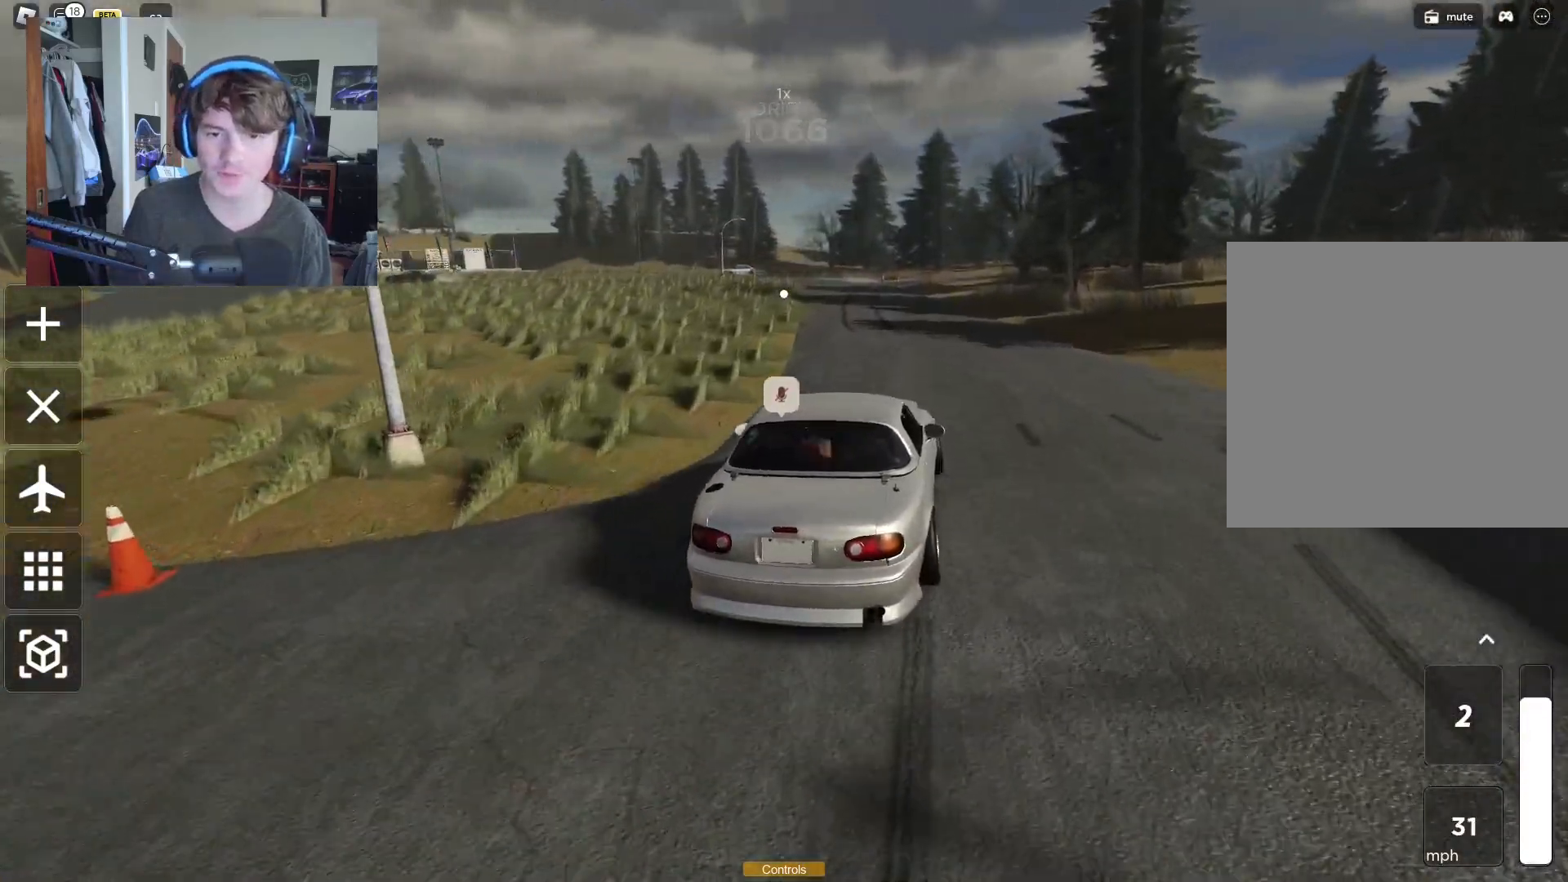
{"buttons": ["R2"], "left_stick": "up-right", "right_stick": "center", "events": [[117, "left_stick", "right"], [250, "left_stick", "left"], [417, "left_stick", "up-right"]]}
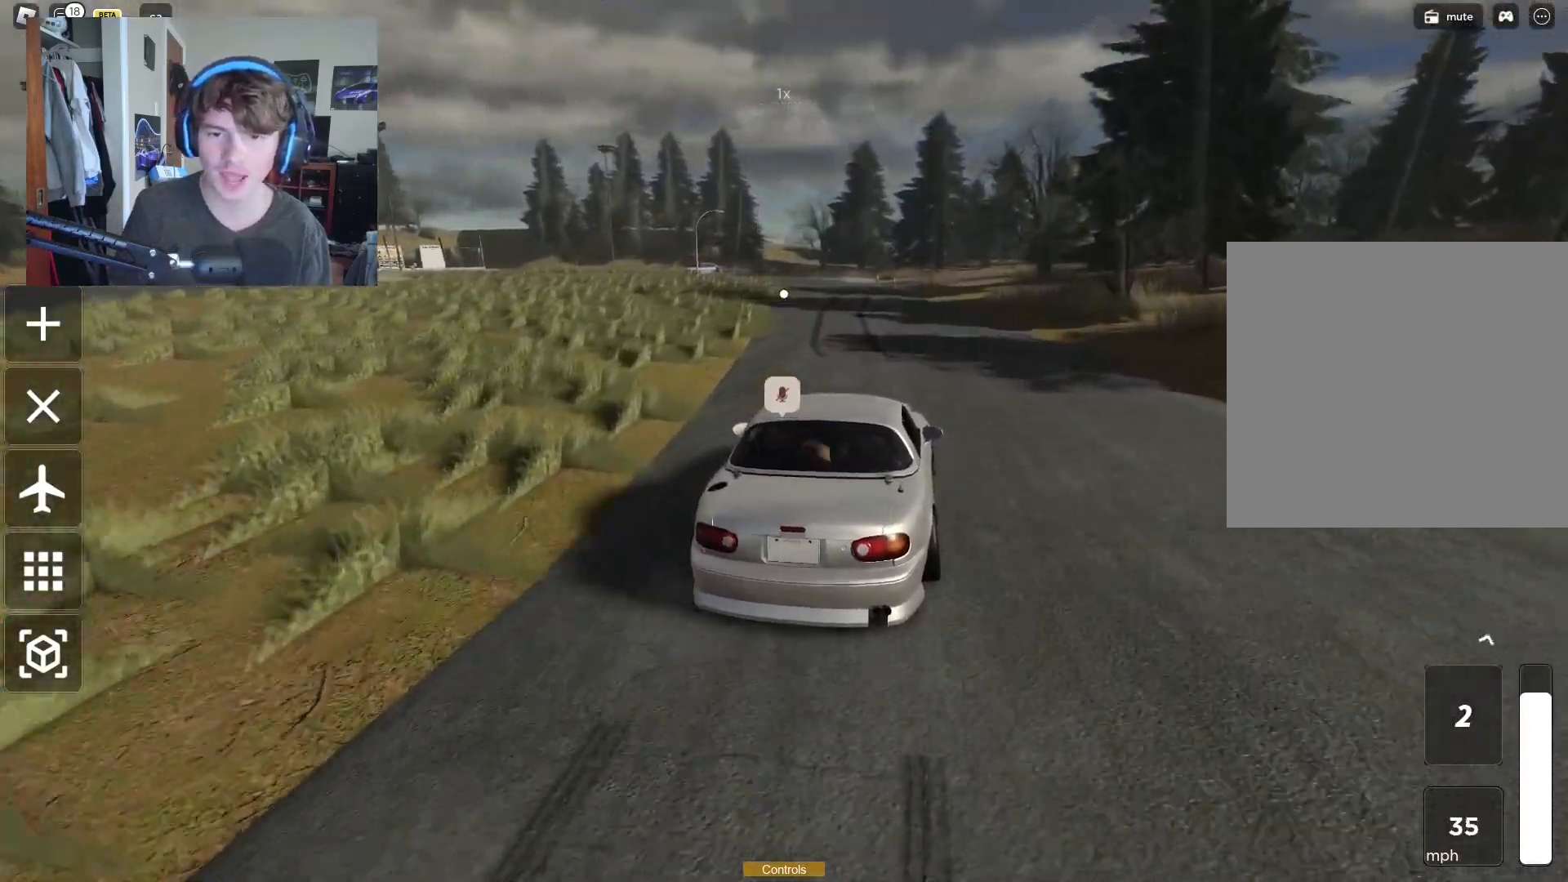
{"buttons": ["R2"], "left_stick": "up-left", "right_stick": "center", "events": [[50, "left_stick", "left"], [433, "left_stick", "up-left"]]}
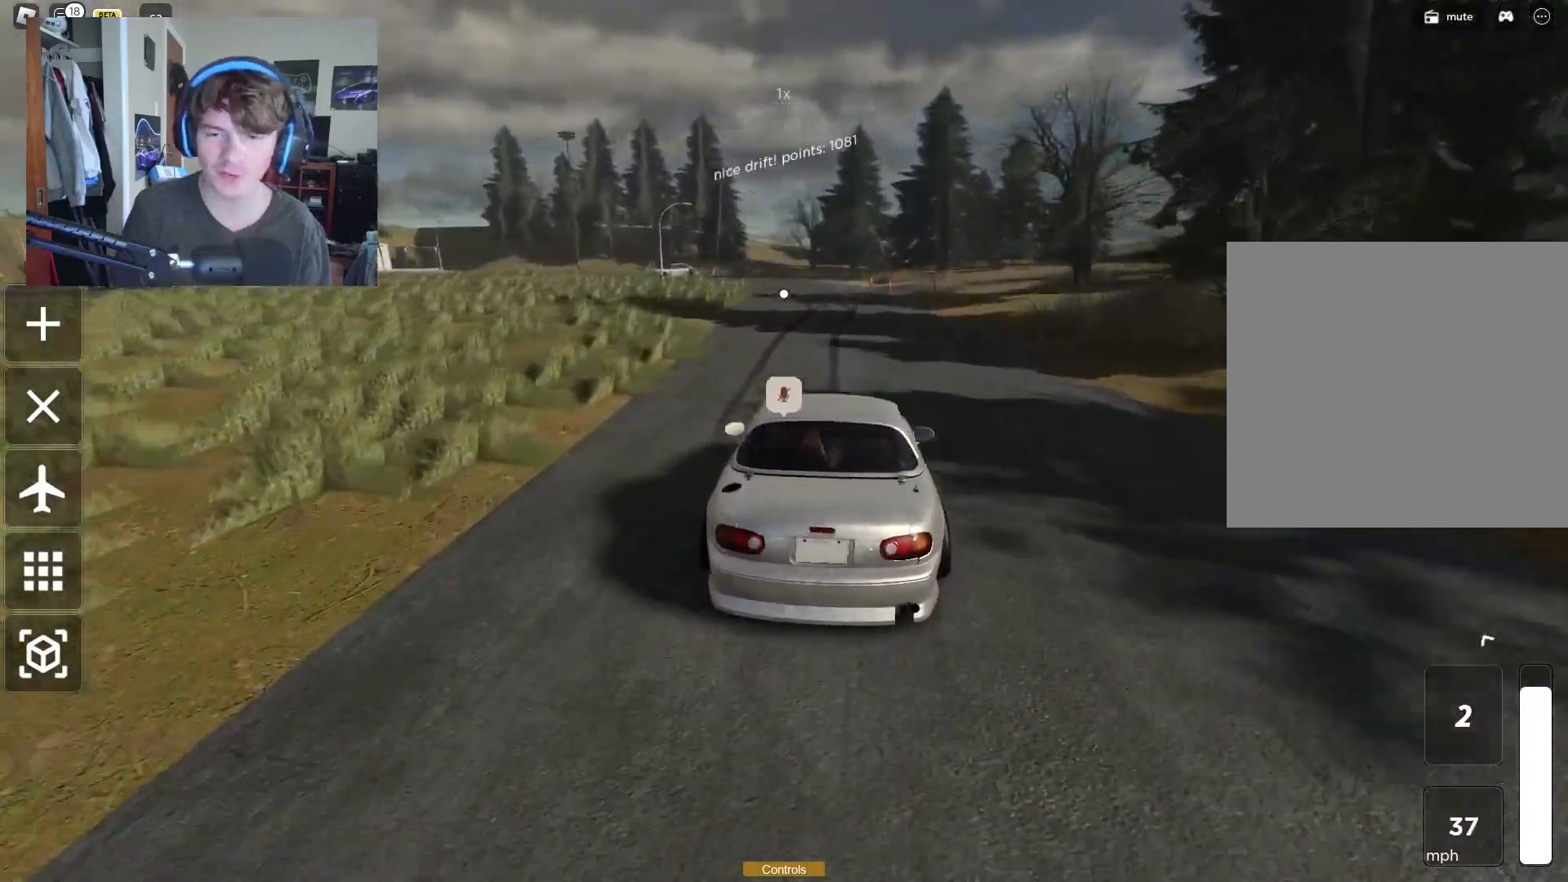
{"buttons": ["R2"], "left_stick": "up-right", "right_stick": "center", "events": [[17, "left_stick", "up-right"]]}
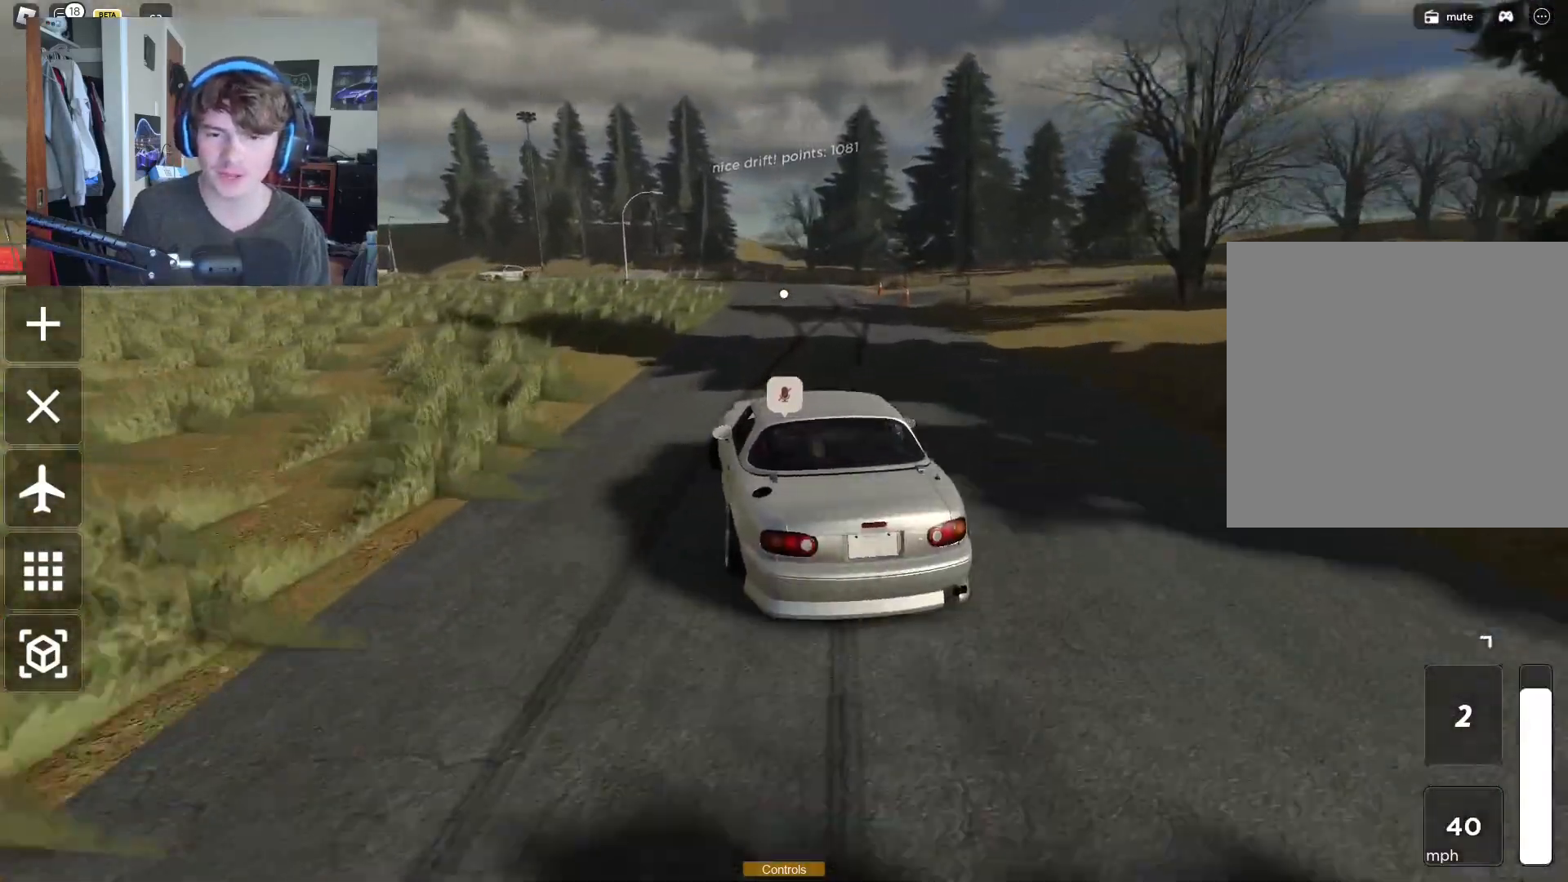
{"buttons": [], "left_stick": "left", "right_stick": "center", "events": [[267, "R2", "up"], [267, "left_stick", "left"]]}
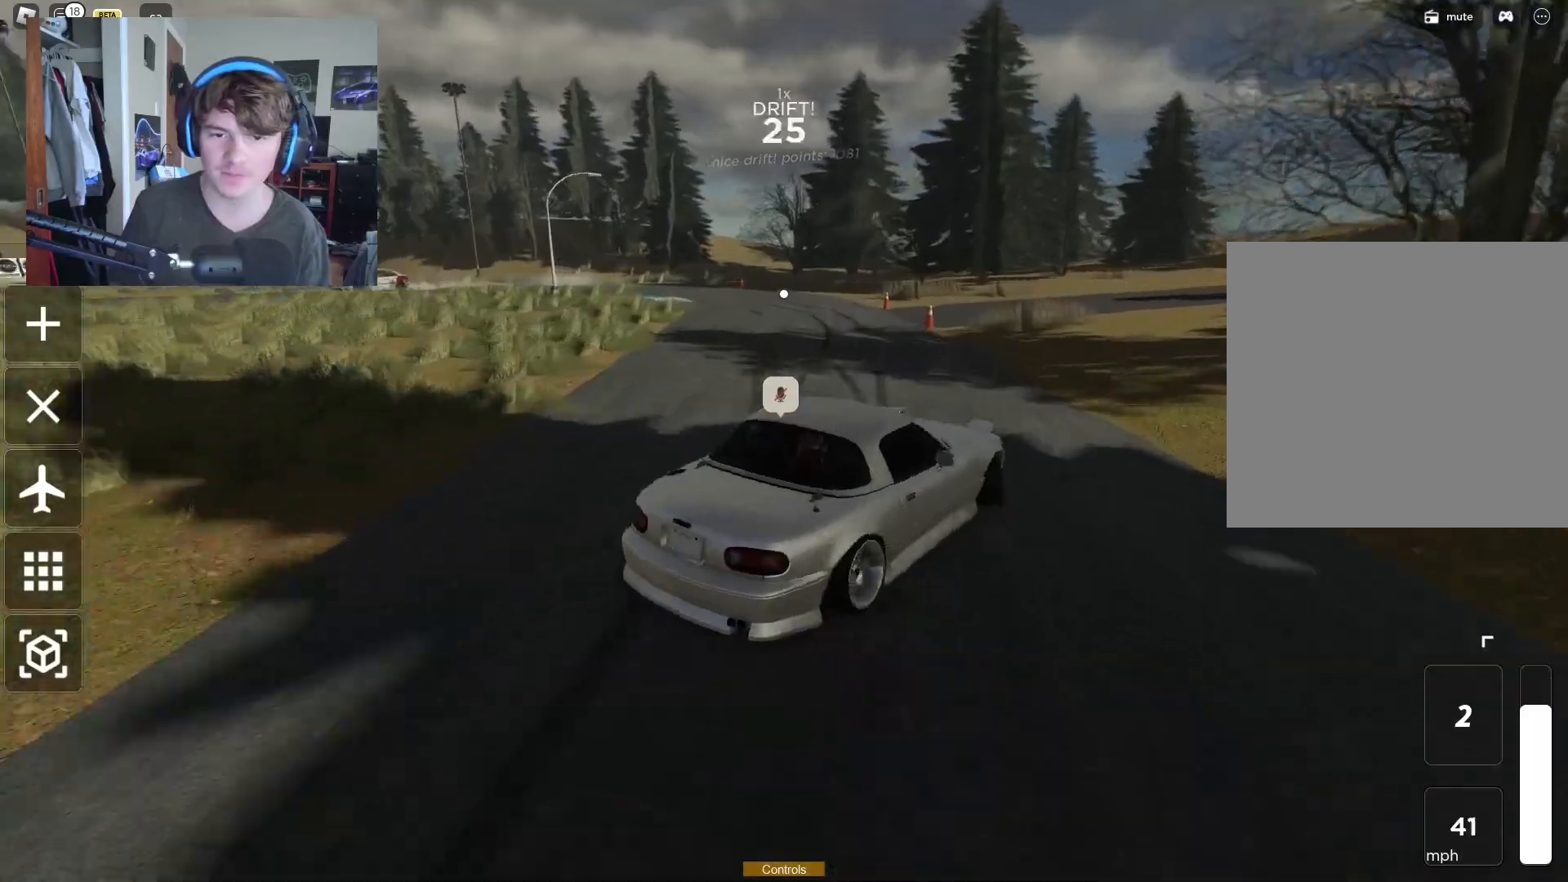
{"buttons": [], "left_stick": "left", "right_stick": "center", "events": []}
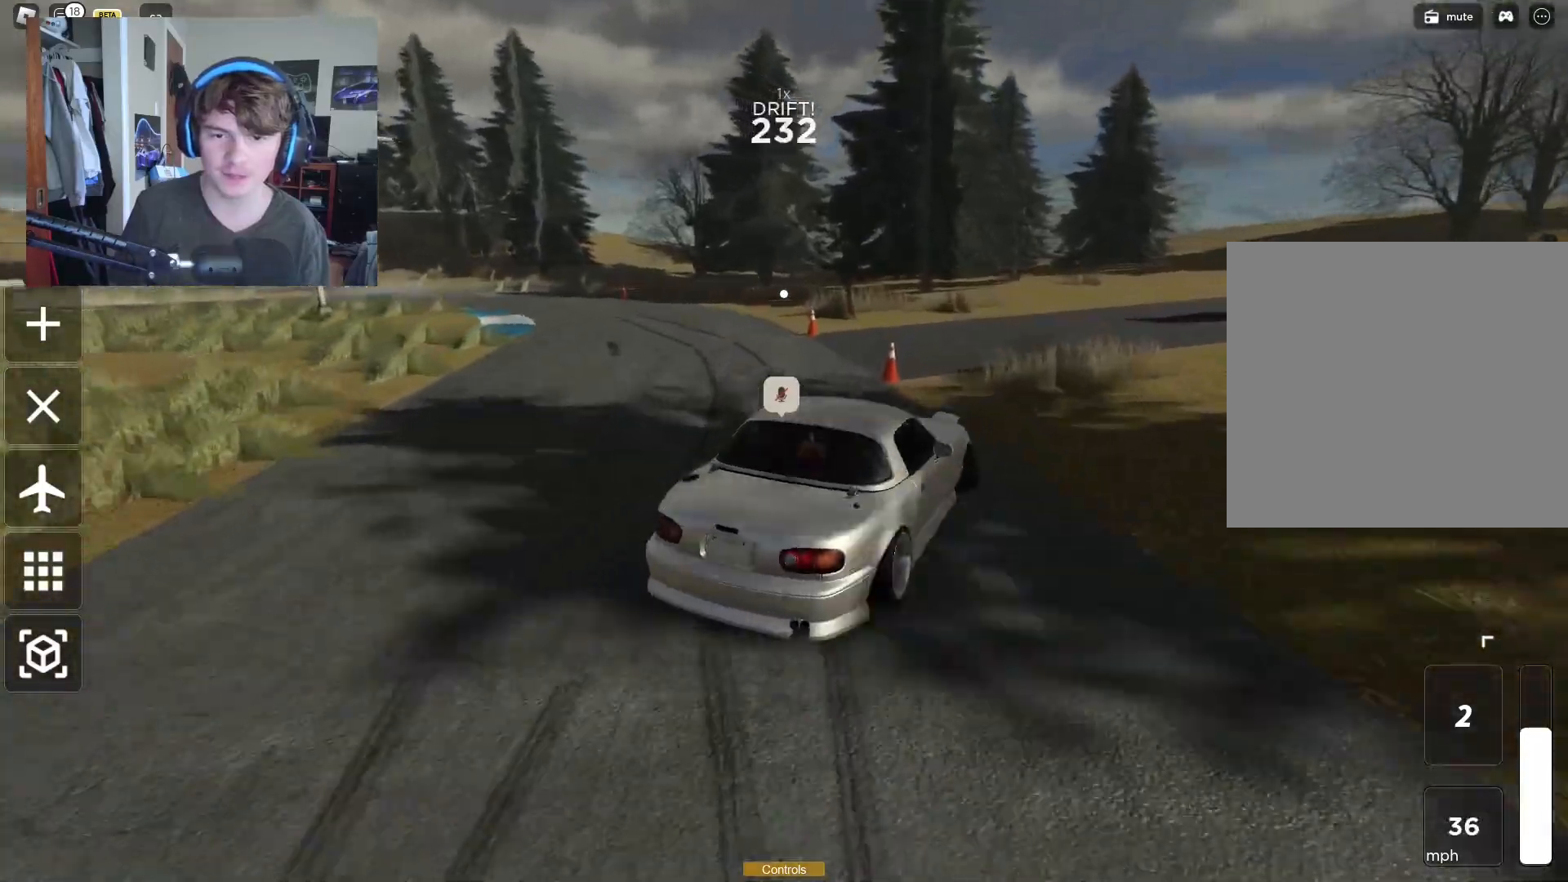
{"buttons": [], "left_stick": "up-right", "right_stick": "center", "events": [[283, "right_stick", "left"], [383, "left_stick", "up-right"], [417, "right_stick", "center"]]}
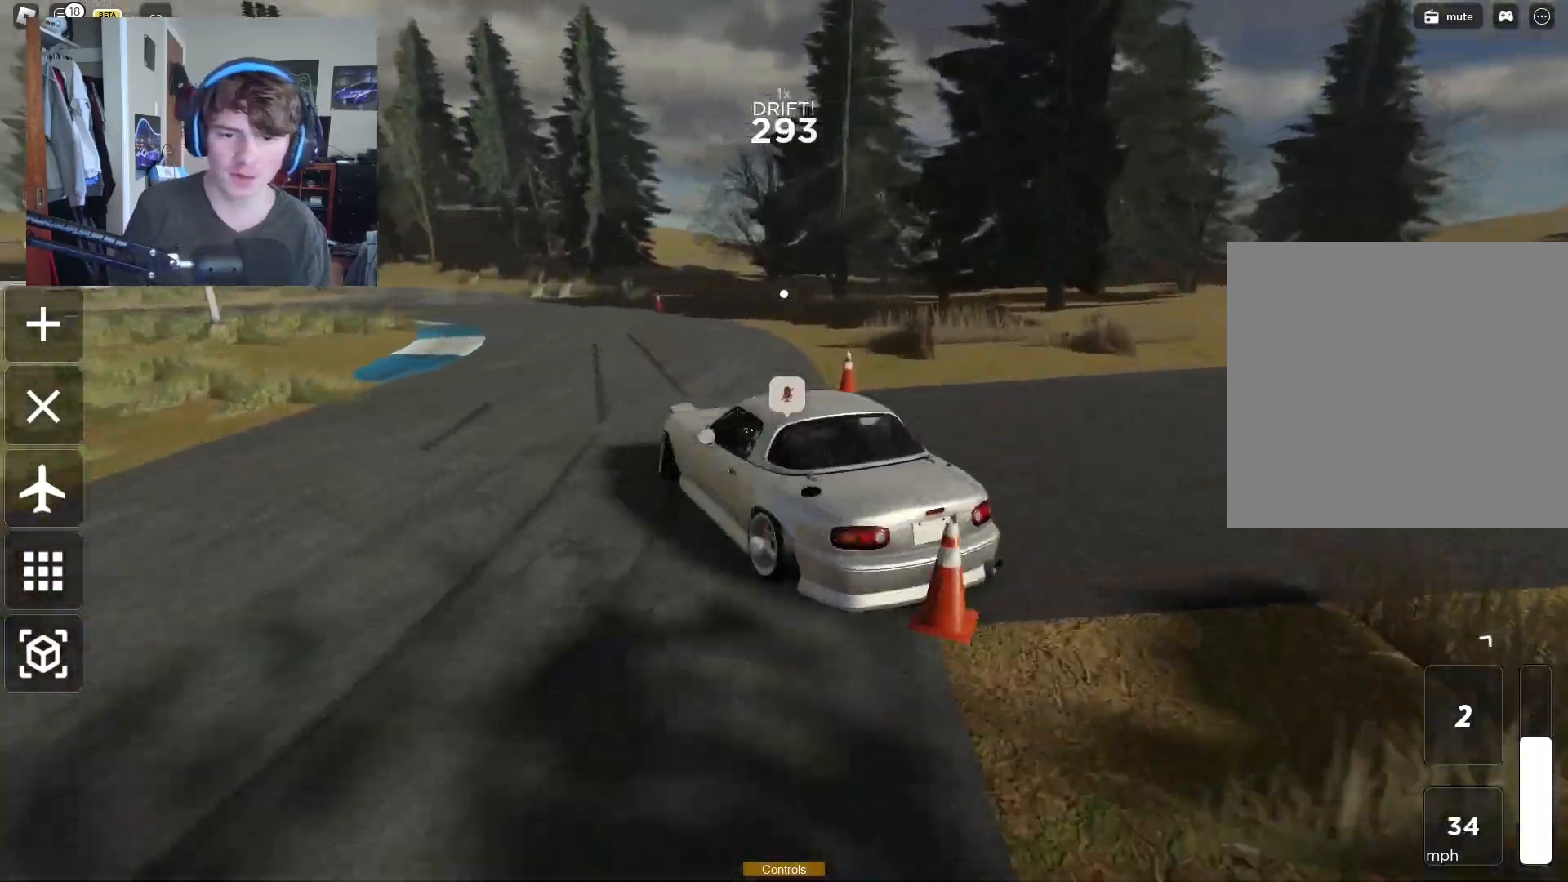
{"buttons": ["R2"], "left_stick": "up-right", "right_stick": "left", "events": [[100, "right_stick", "left"], [250, "R2", "down"]]}
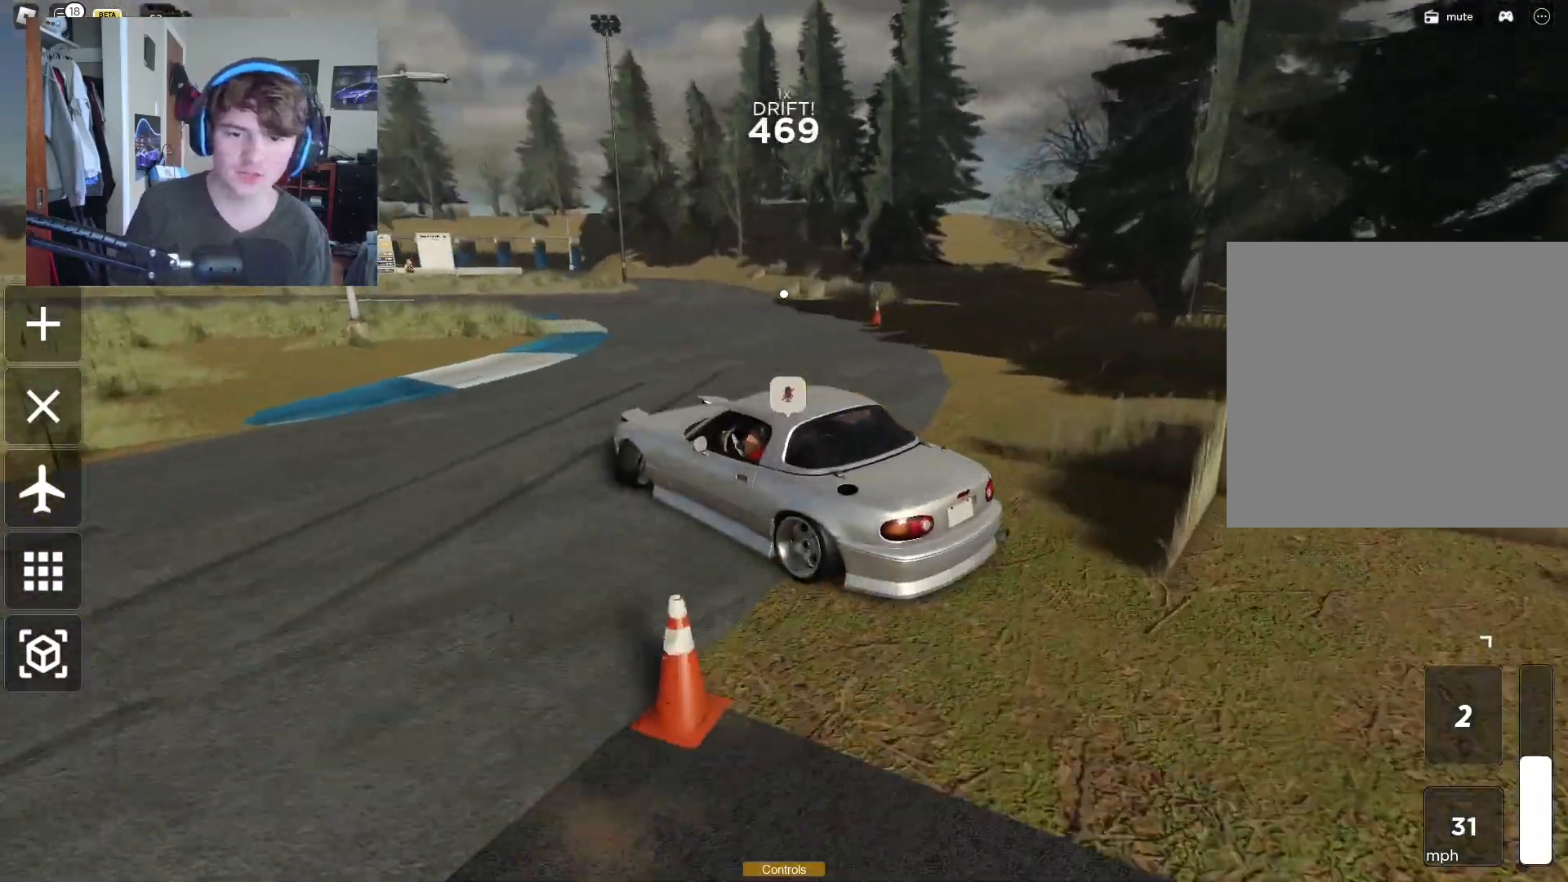
{"buttons": ["R2"], "left_stick": "up-right", "right_stick": "down-left", "events": [[117, "right_stick", "down-left"]]}
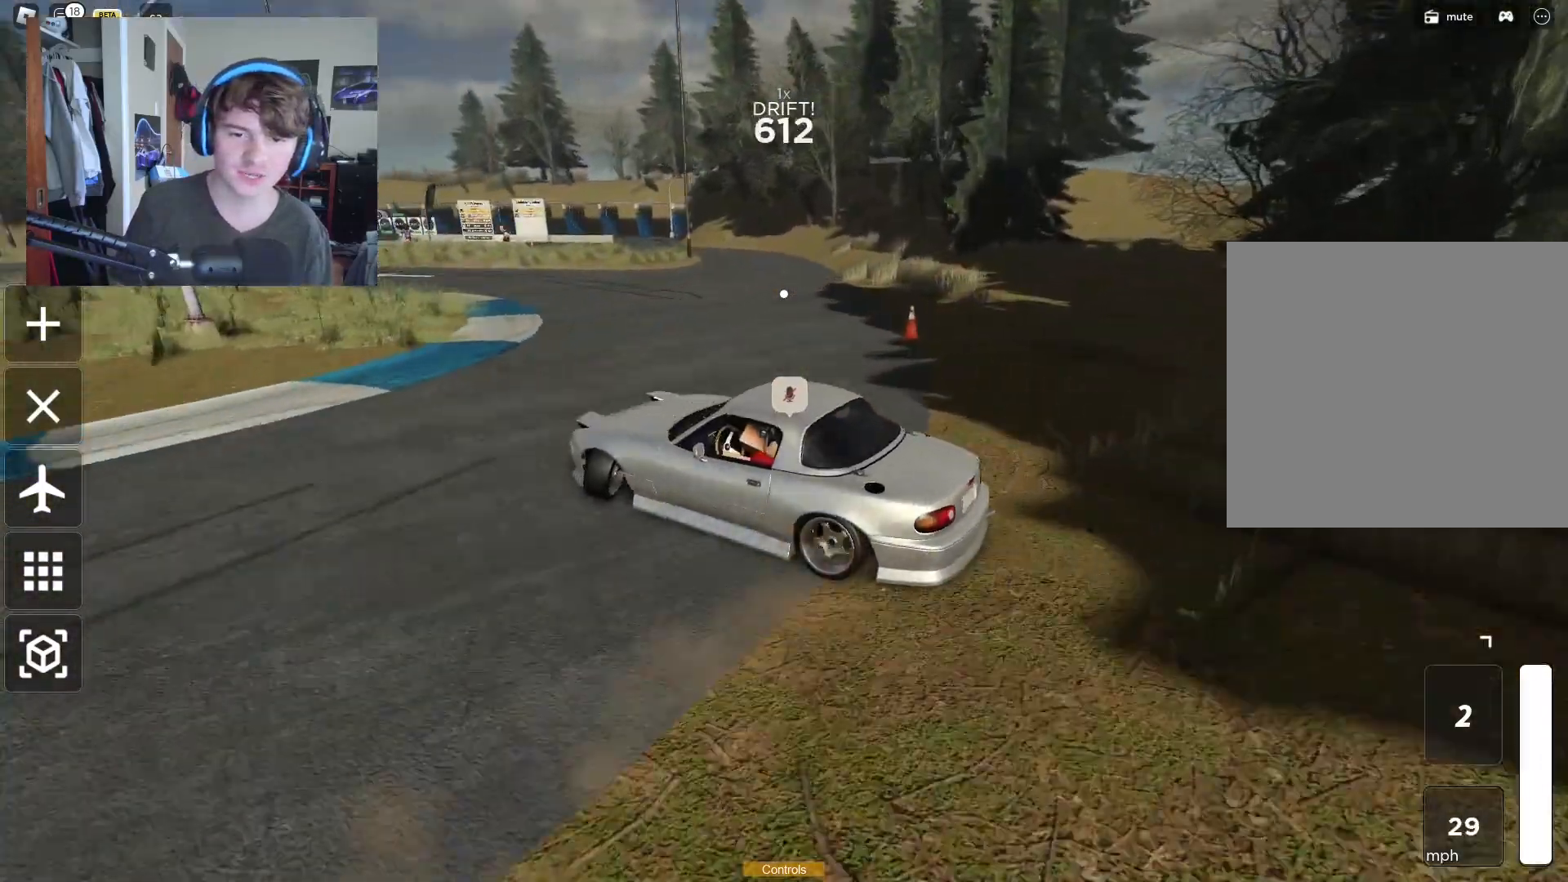
{"buttons": ["R2"], "left_stick": "up-right", "right_stick": "down-left", "events": []}
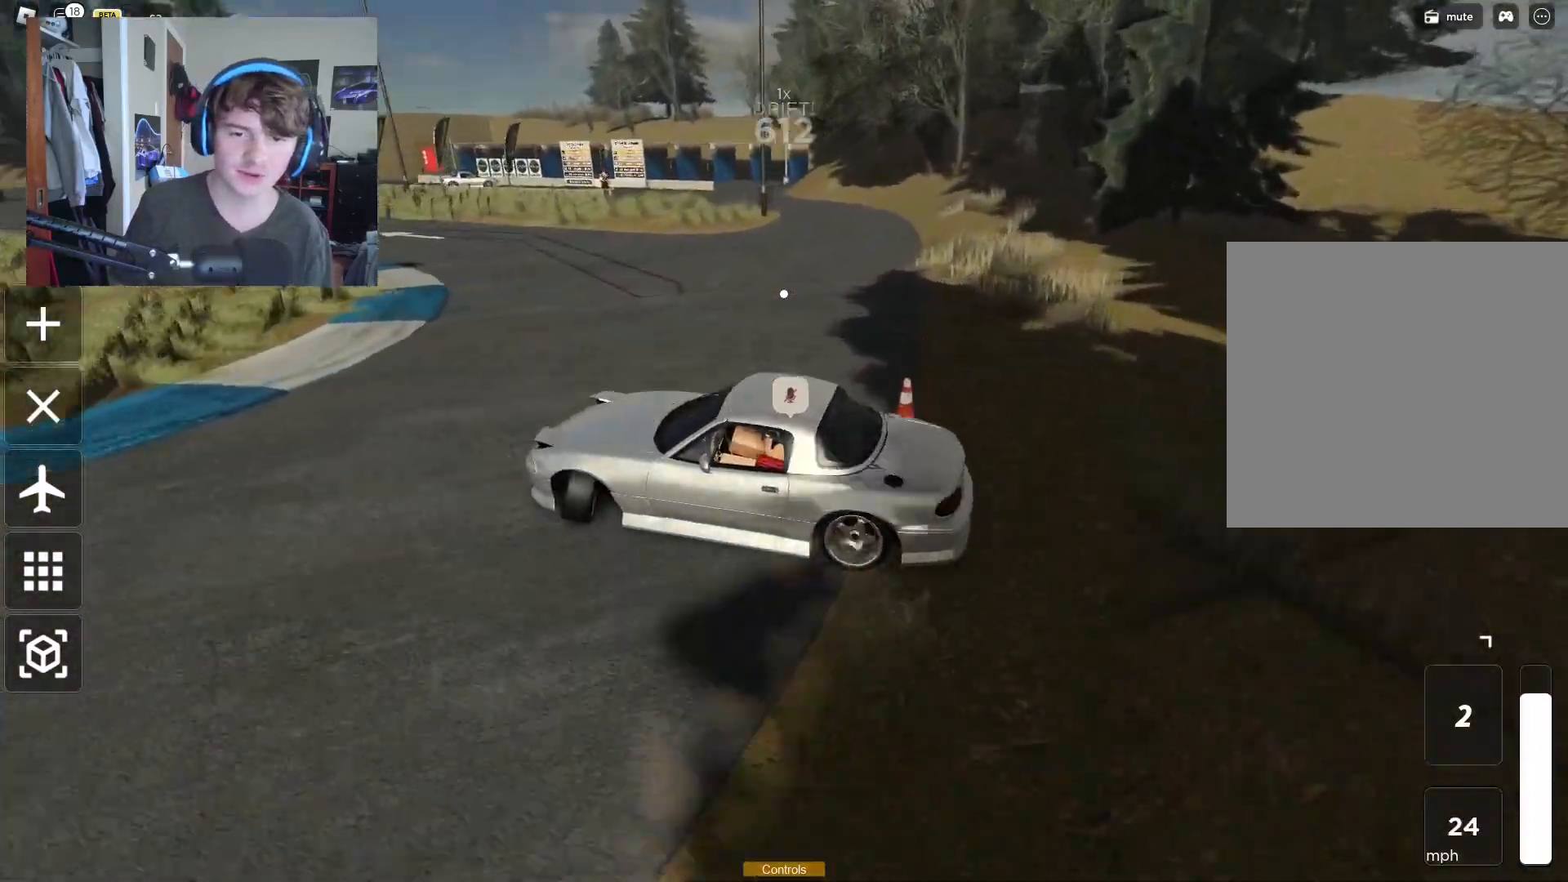
{"buttons": ["R2"], "left_stick": "up-right", "right_stick": "down-right", "events": [[83, "right_stick", "down"], [183, "right_stick", "down-right"]]}
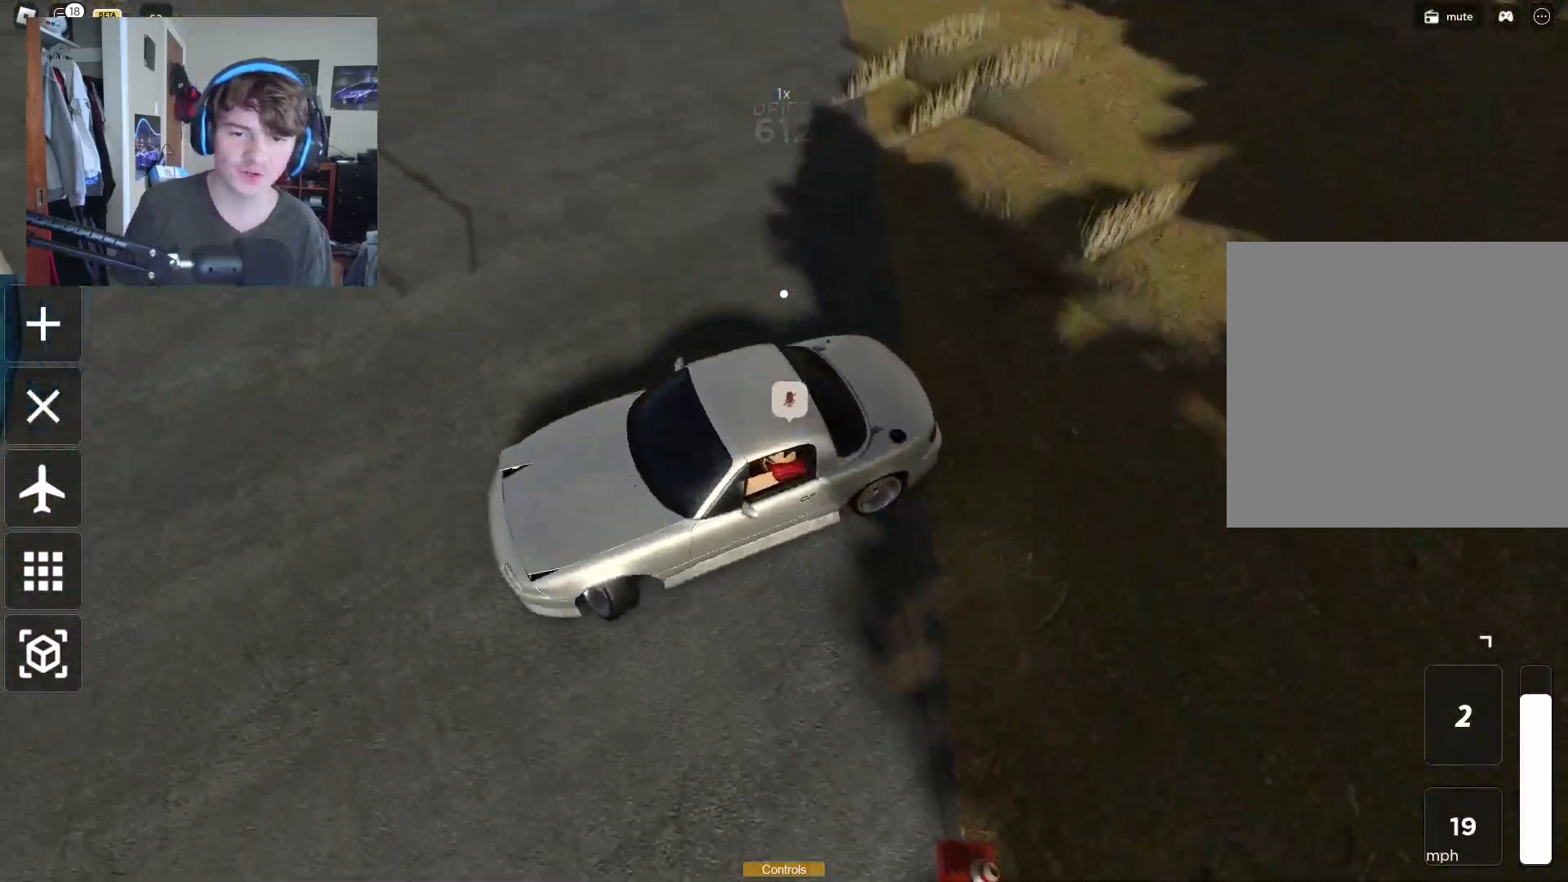
{"buttons": ["R2"], "left_stick": "right", "right_stick": "left", "events": [[83, "right_stick", "center"], [200, "right_stick", "left"], [417, "left_stick", "right"]]}
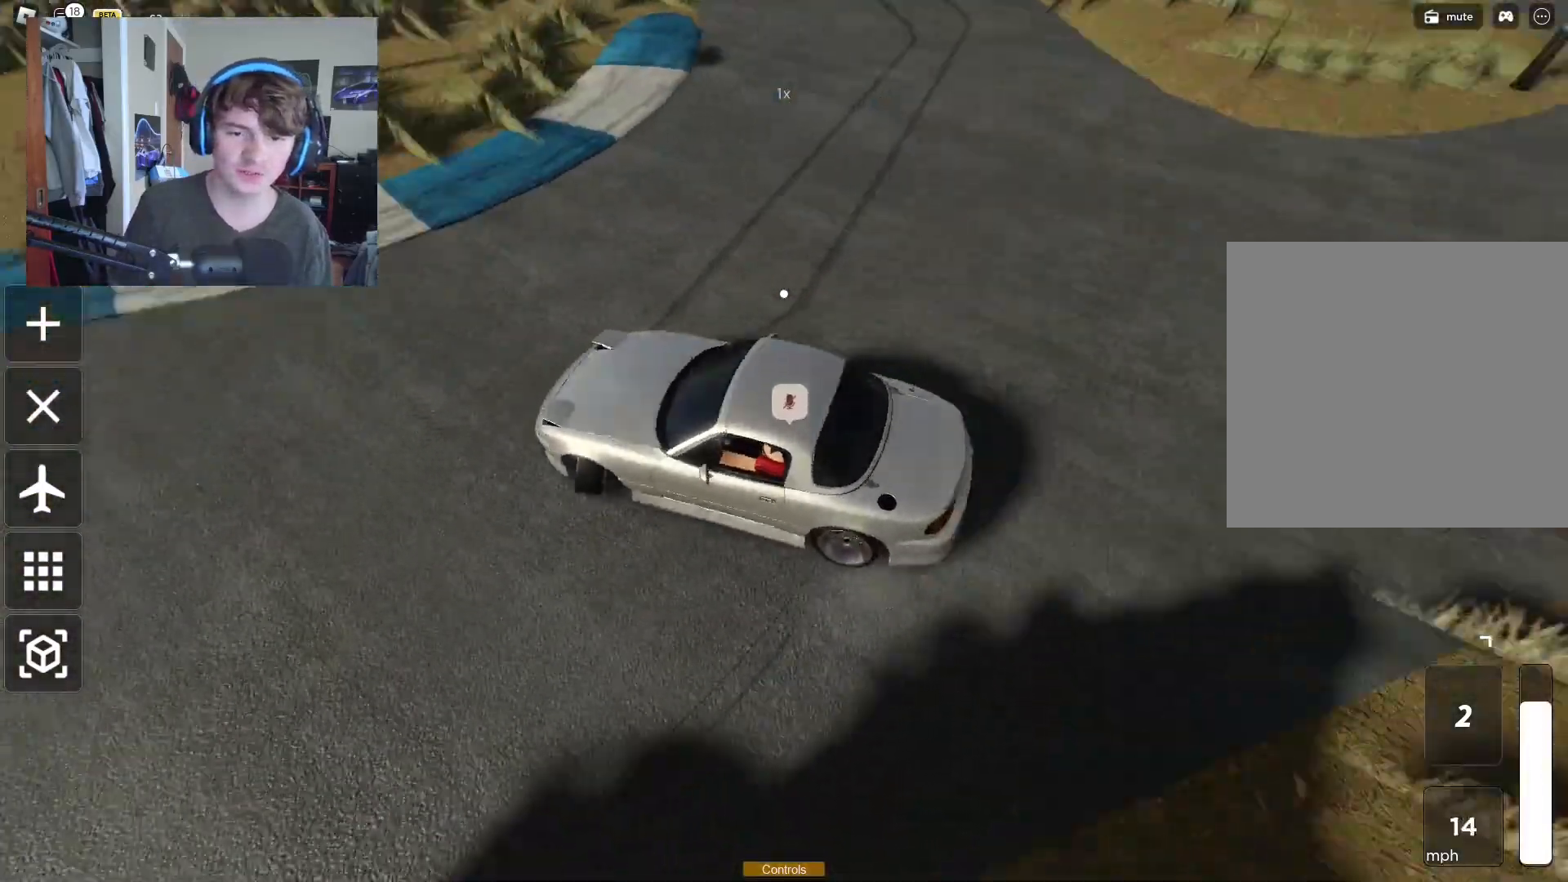
{"buttons": ["R2"], "left_stick": "right", "right_stick": "left", "events": [[167, "right_stick", "center"], [417, "right_stick", "left"]]}
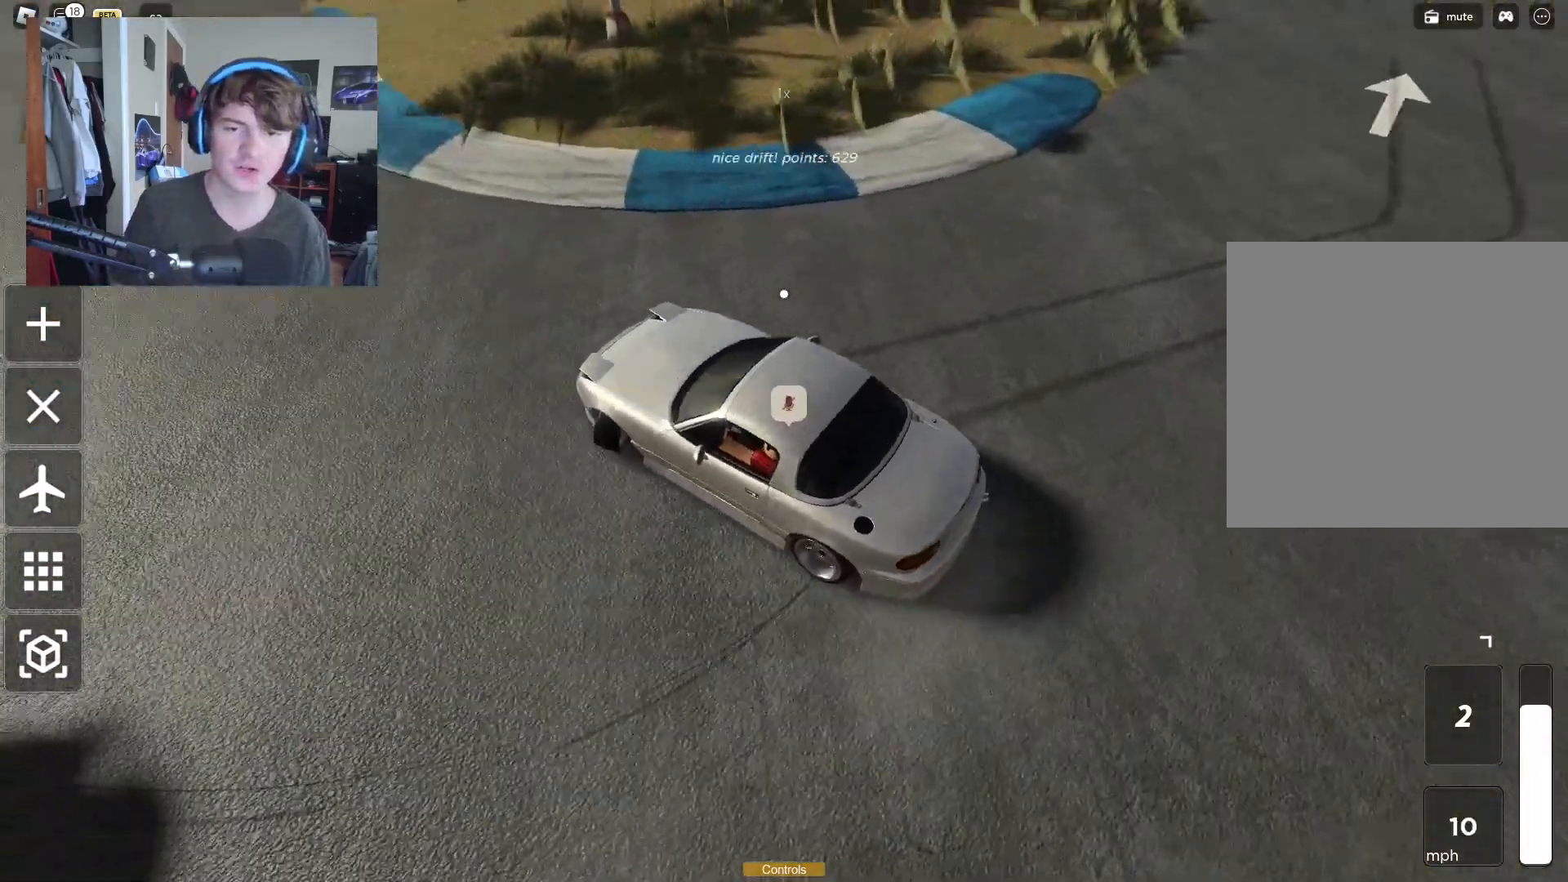
{"buttons": ["R2"], "left_stick": "left", "right_stick": "left", "events": [[83, "left_stick", "up-left"], [83, "right_stick", "up-left"], [183, "left_stick", "left"], [400, "right_stick", "left"]]}
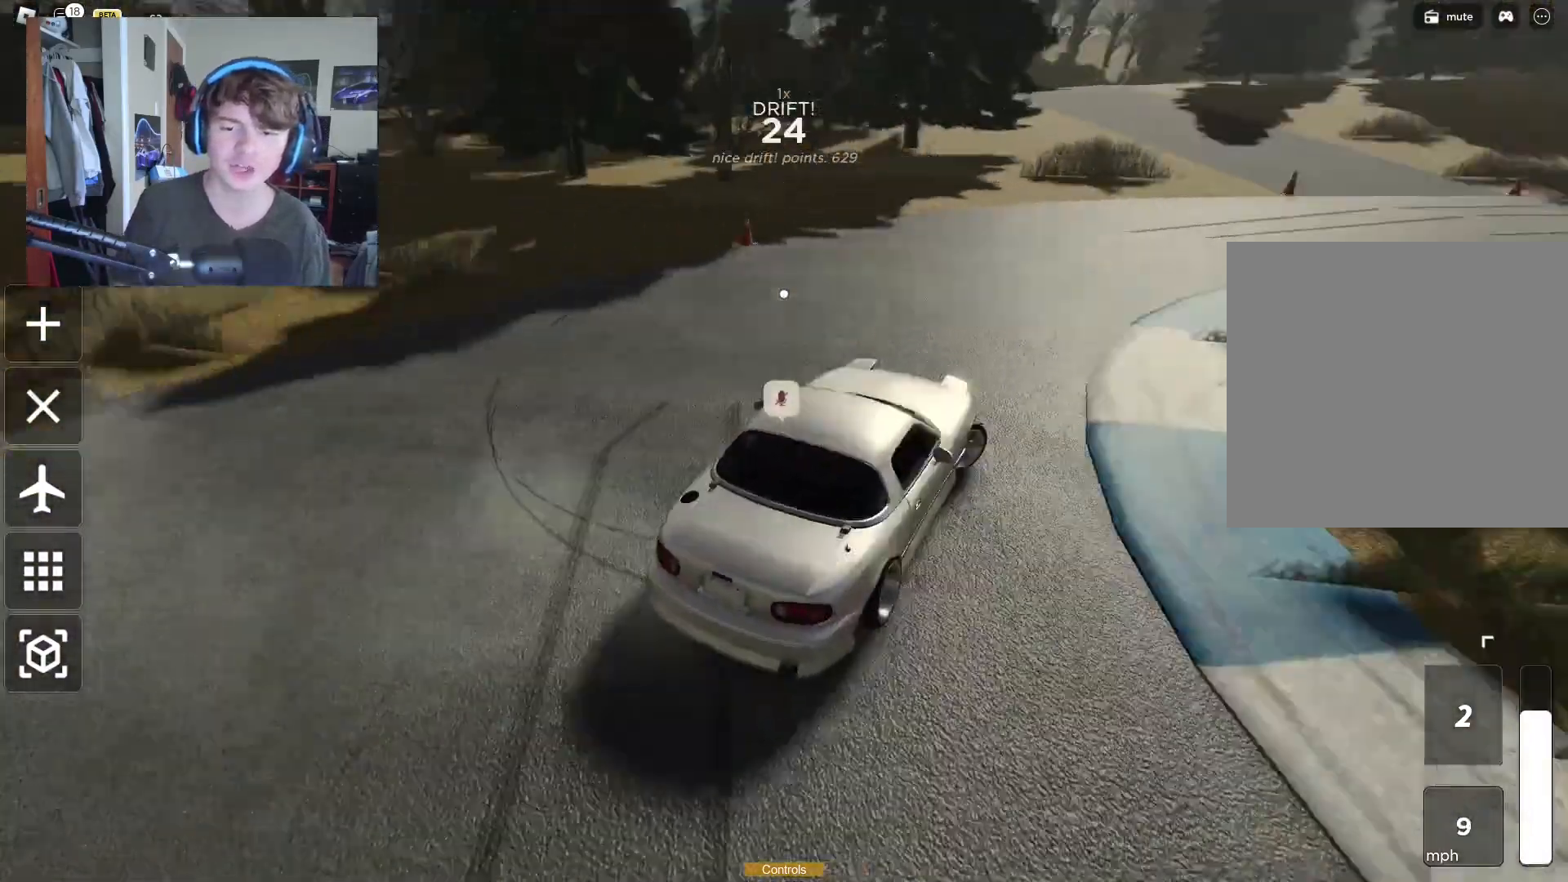
{"buttons": ["R2"], "left_stick": "left", "right_stick": "left", "events": [[117, "right_stick", "center"], [467, "right_stick", "left"]]}
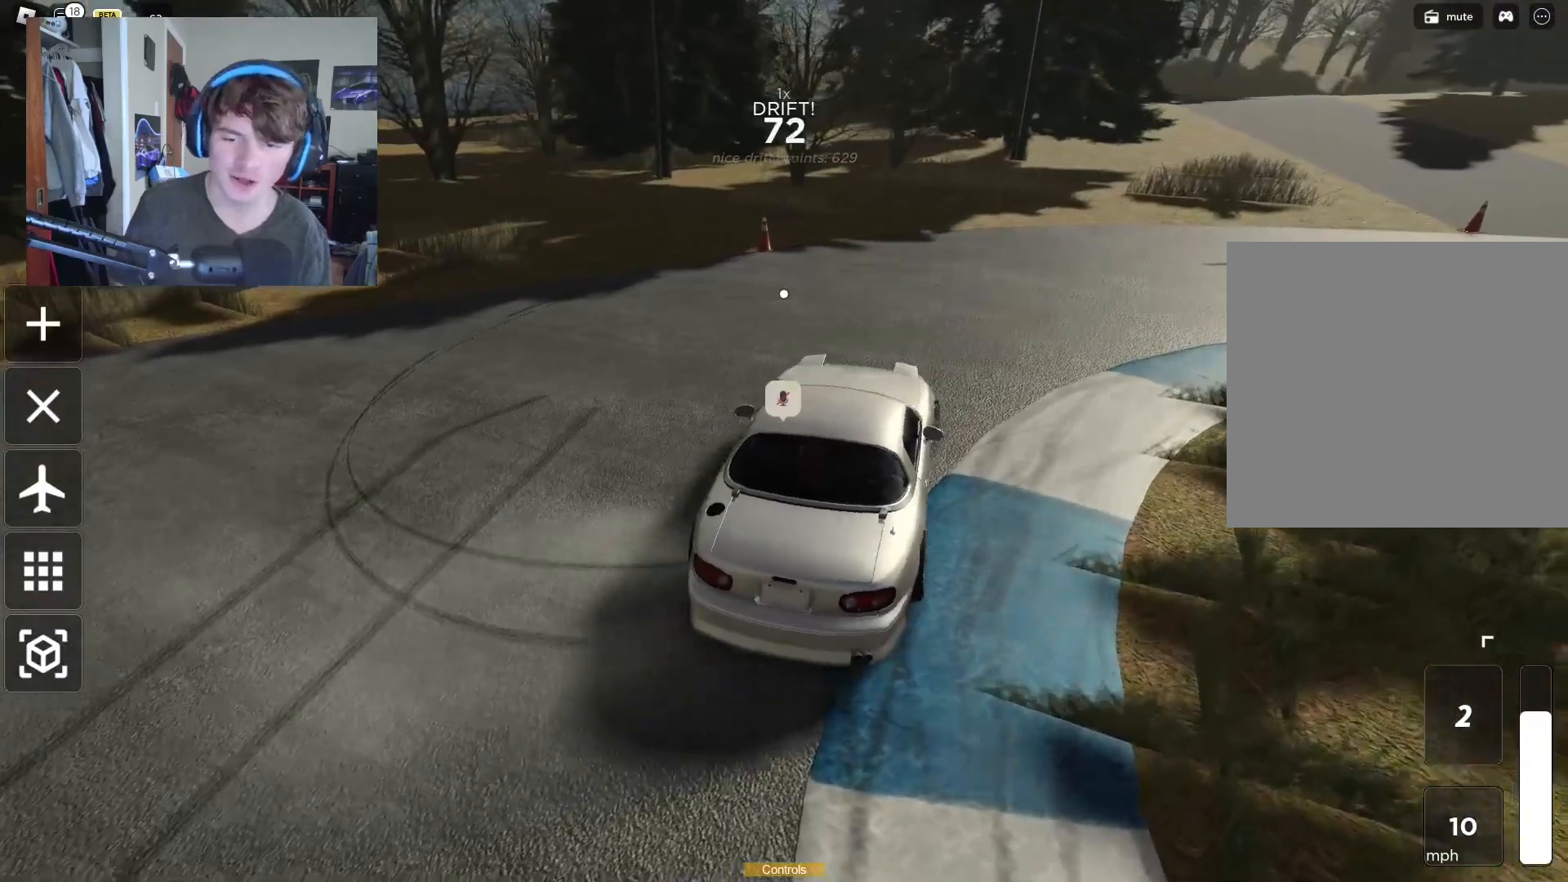
{"buttons": [], "left_stick": "left", "right_stick": "center", "events": [[100, "right_stick", "center"], [283, "R2", "up"]]}
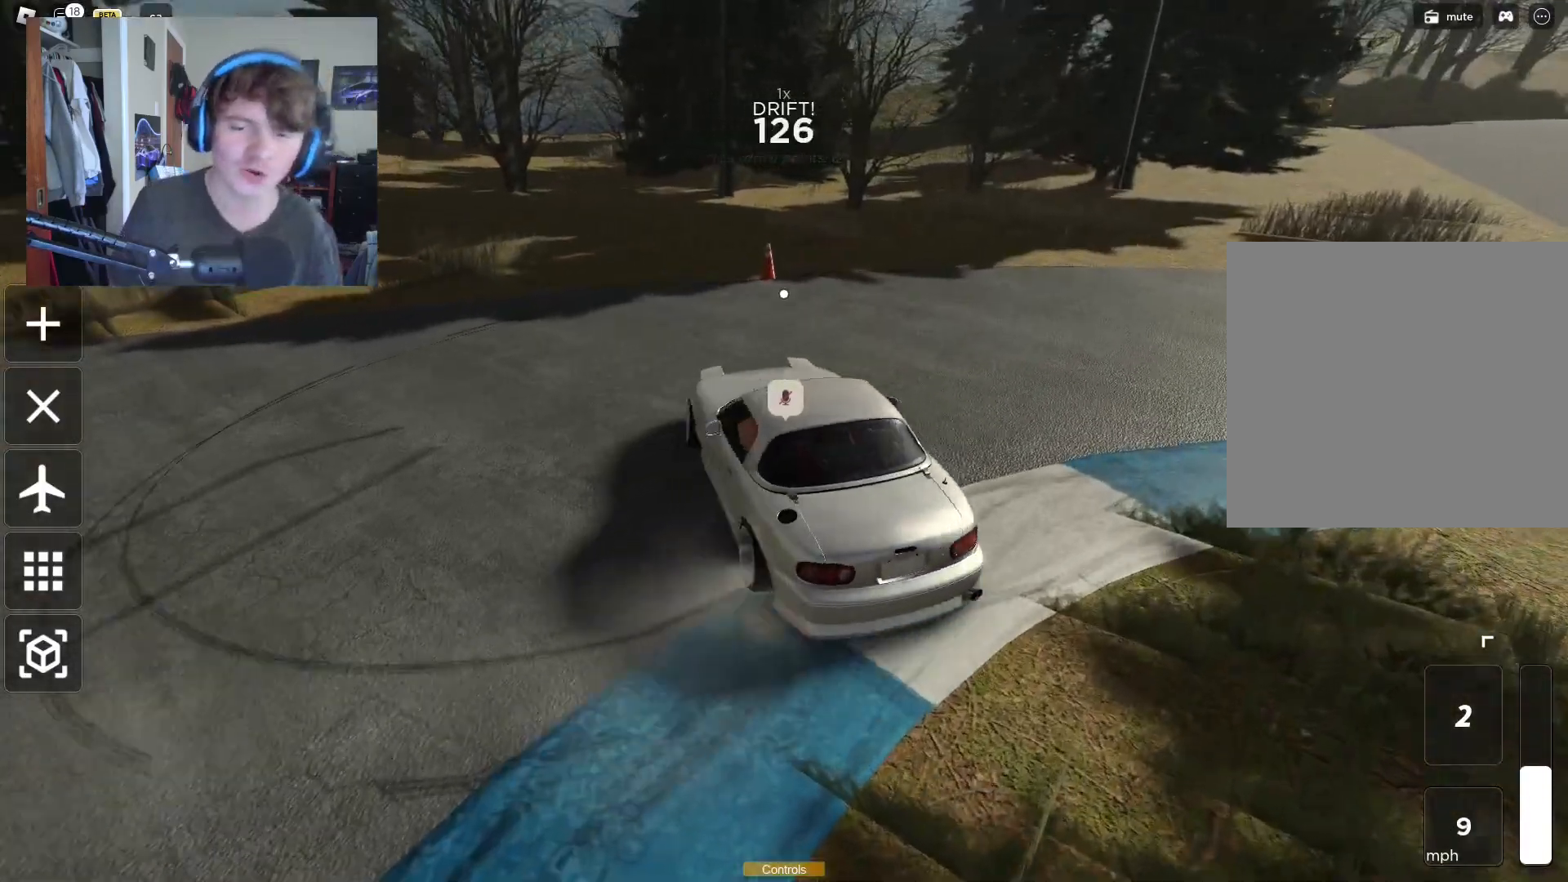
{"buttons": [], "left_stick": "left", "right_stick": "center", "events": [[150, "right_stick", "left"], [267, "right_stick", "center"]]}